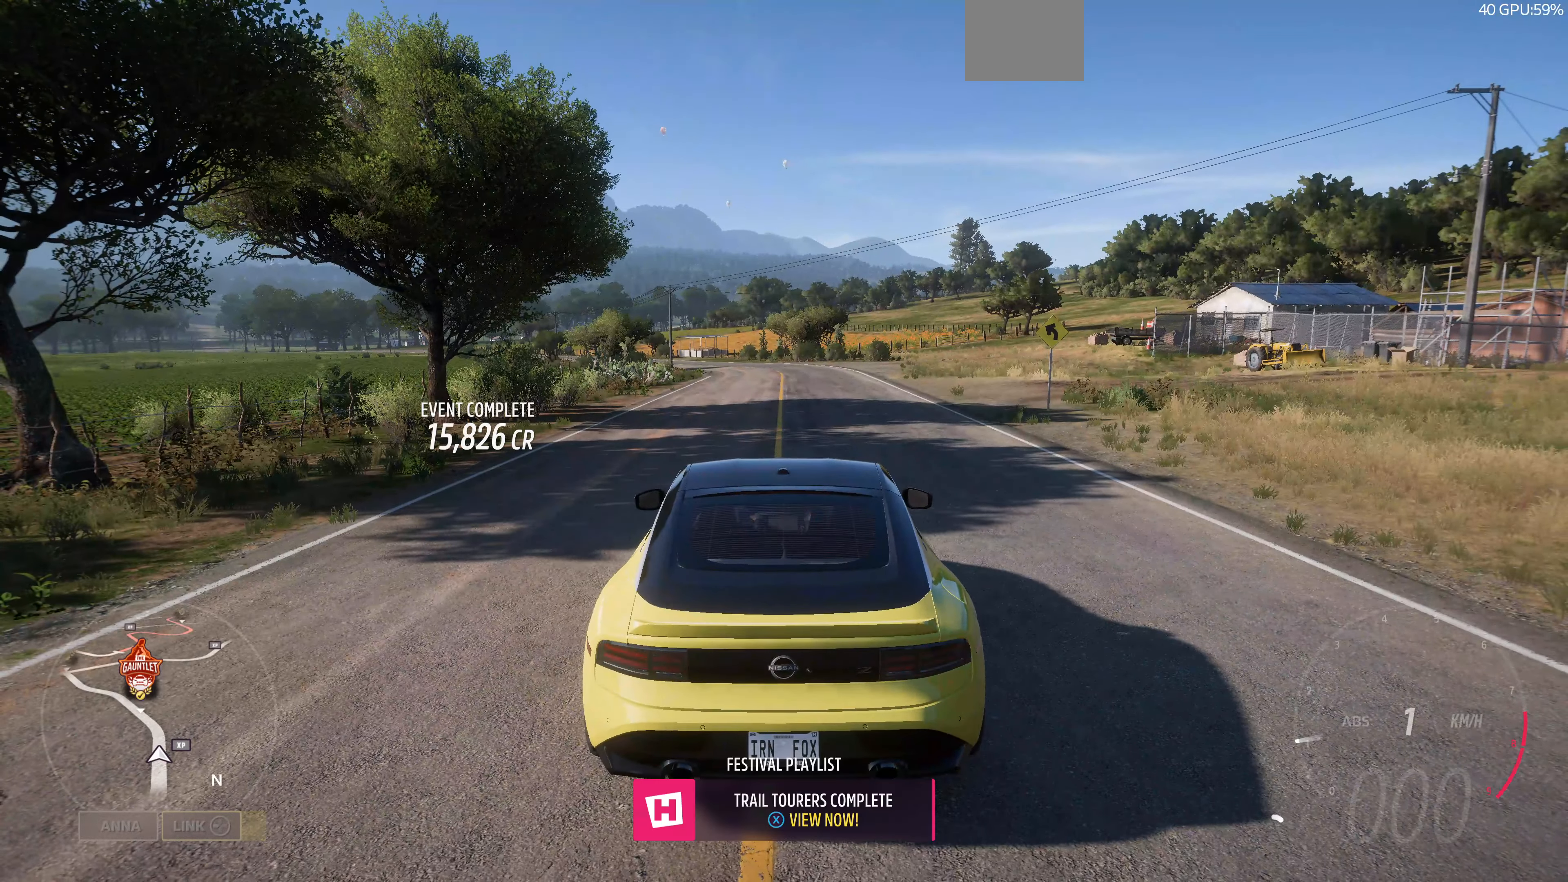
Gameplay with a controller (PlayStation layout); each line is a JSON object with the inputs held at the frame after it. "events" lists button and stick changes between this image and that frame as [ms after this image, input, new state], when the widget could be followed in between.
{"buttons": [], "left_stick": "right", "right_stick": "down-left", "events": [[367, "right_stick", "down-left"], [434, "left_stick", "right"]]}
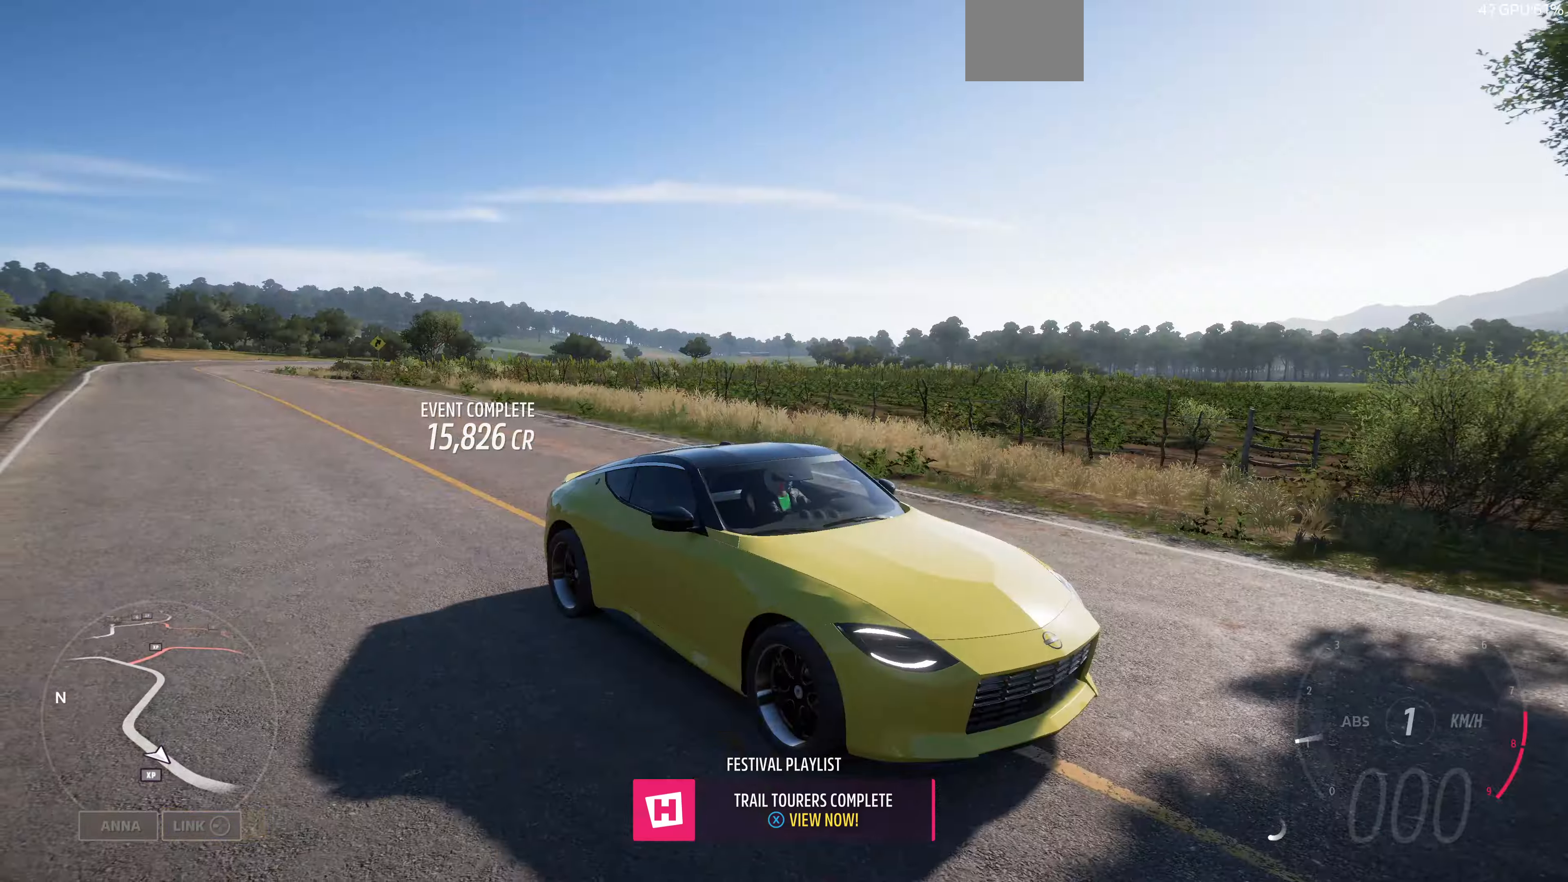
{"buttons": [], "left_stick": "center", "right_stick": "center", "events": [[34, "right_stick", "center"], [134, "SQUARE", "down"], [167, "left_stick", "center"], [234, "SQUARE", "up"]]}
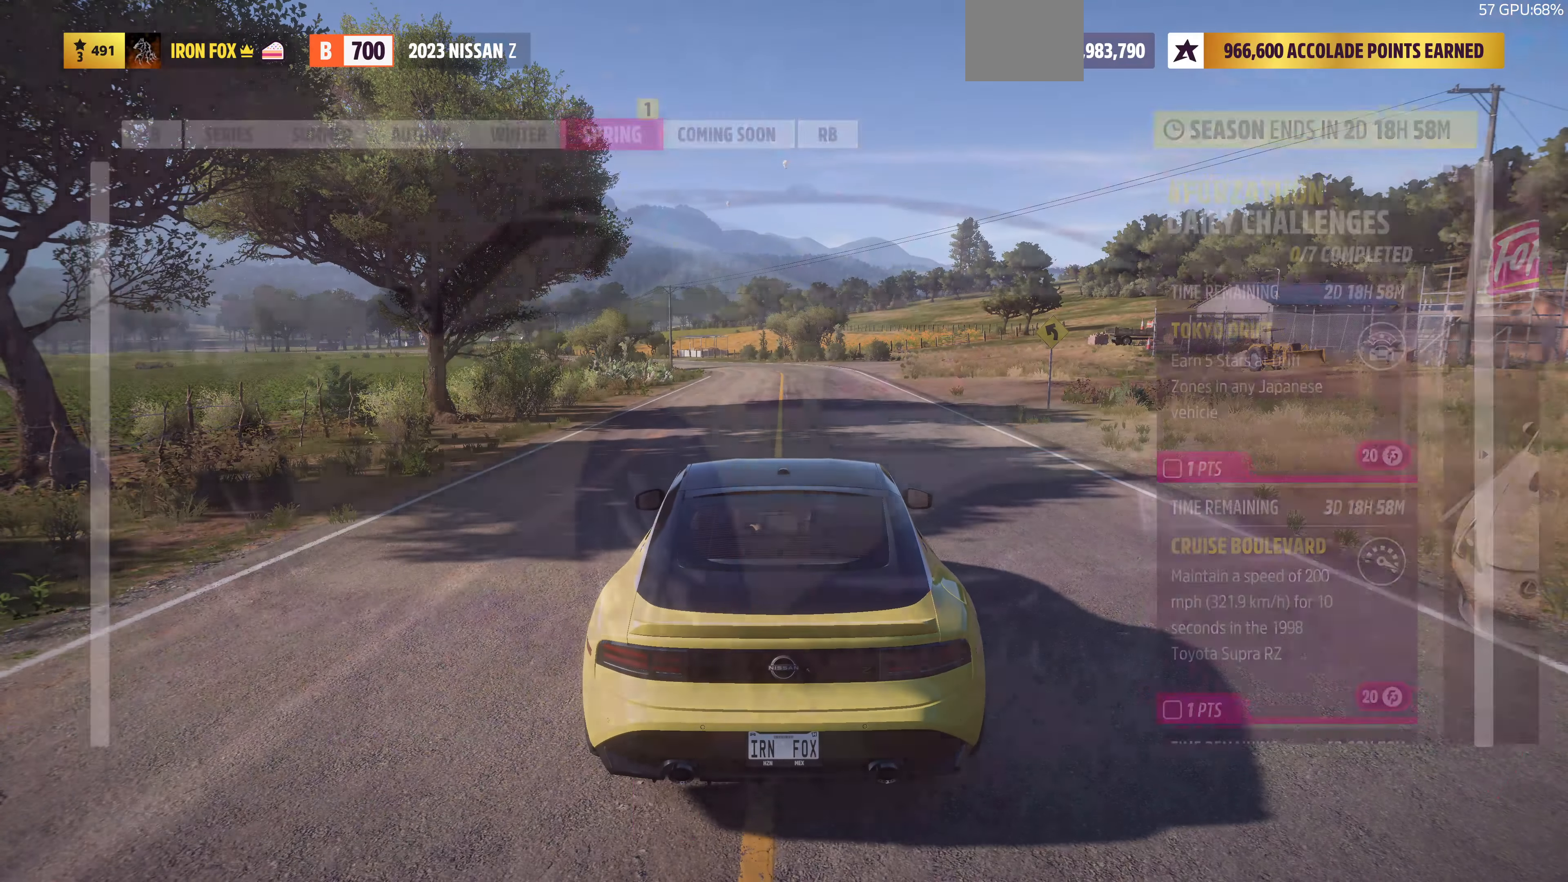
{"buttons": [], "left_stick": "center", "right_stick": "center", "events": []}
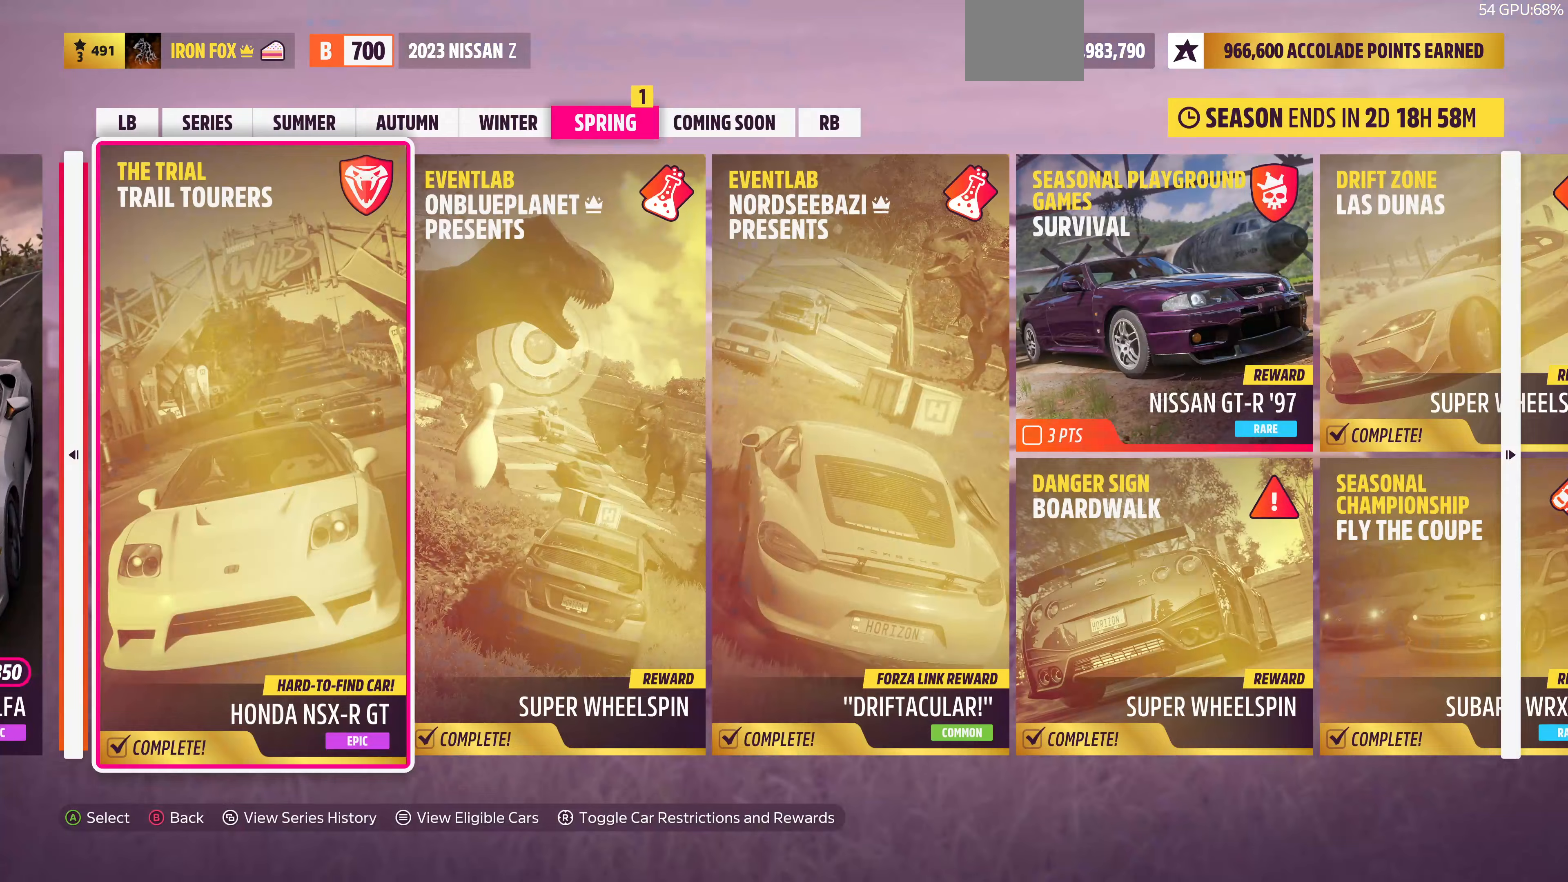
{"buttons": ["DPAD_LEFT"], "left_stick": "center", "right_stick": "center", "events": [[100, "DPAD_LEFT", "down"]]}
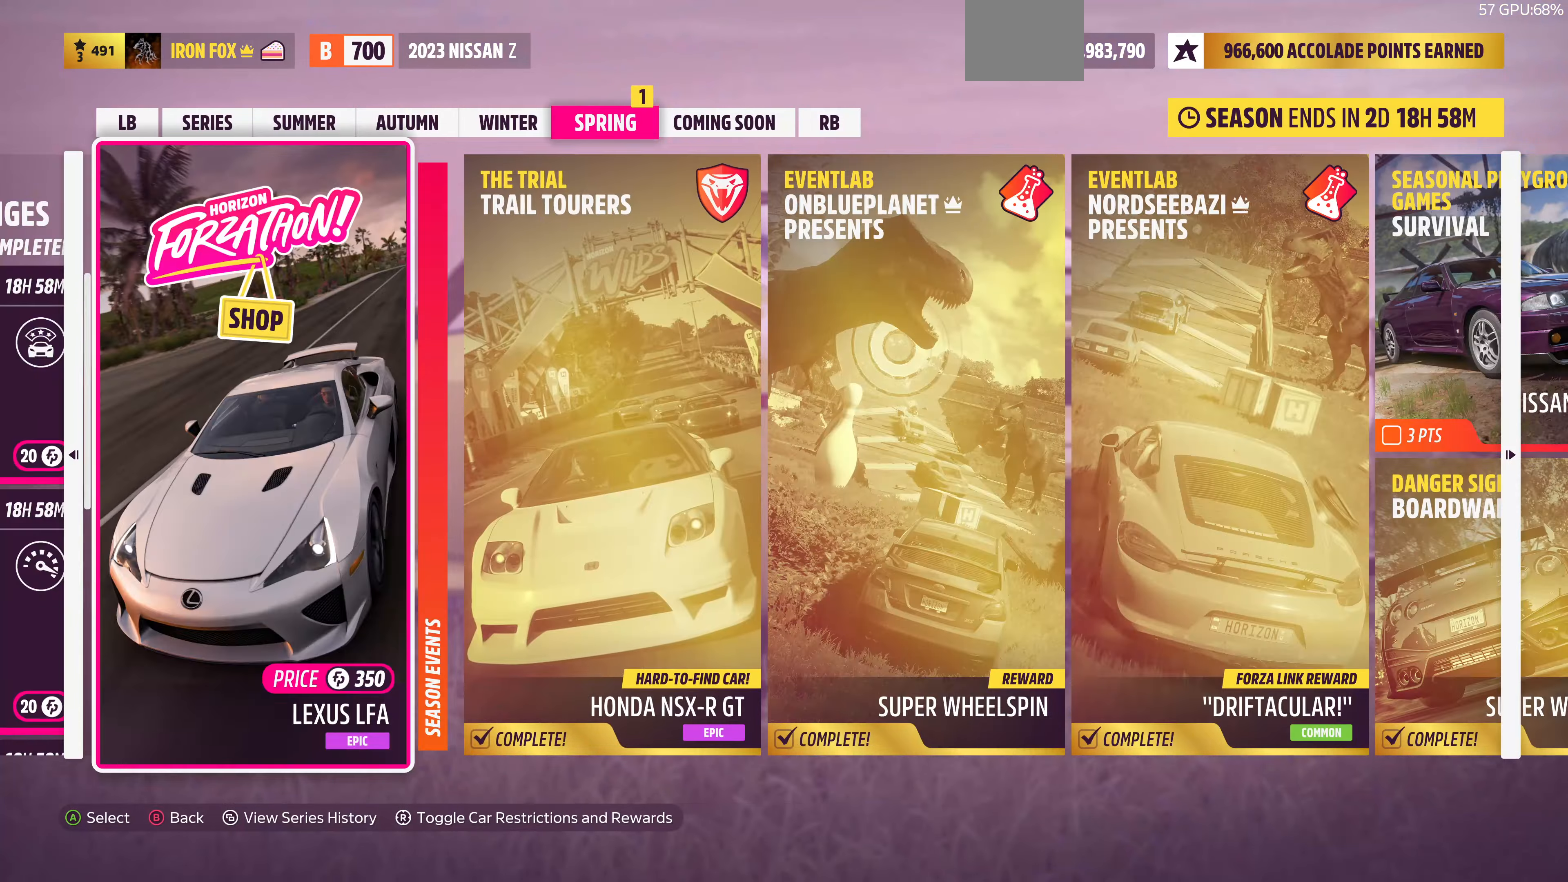
{"buttons": ["DPAD_LEFT"], "left_stick": "center", "right_stick": "center", "events": []}
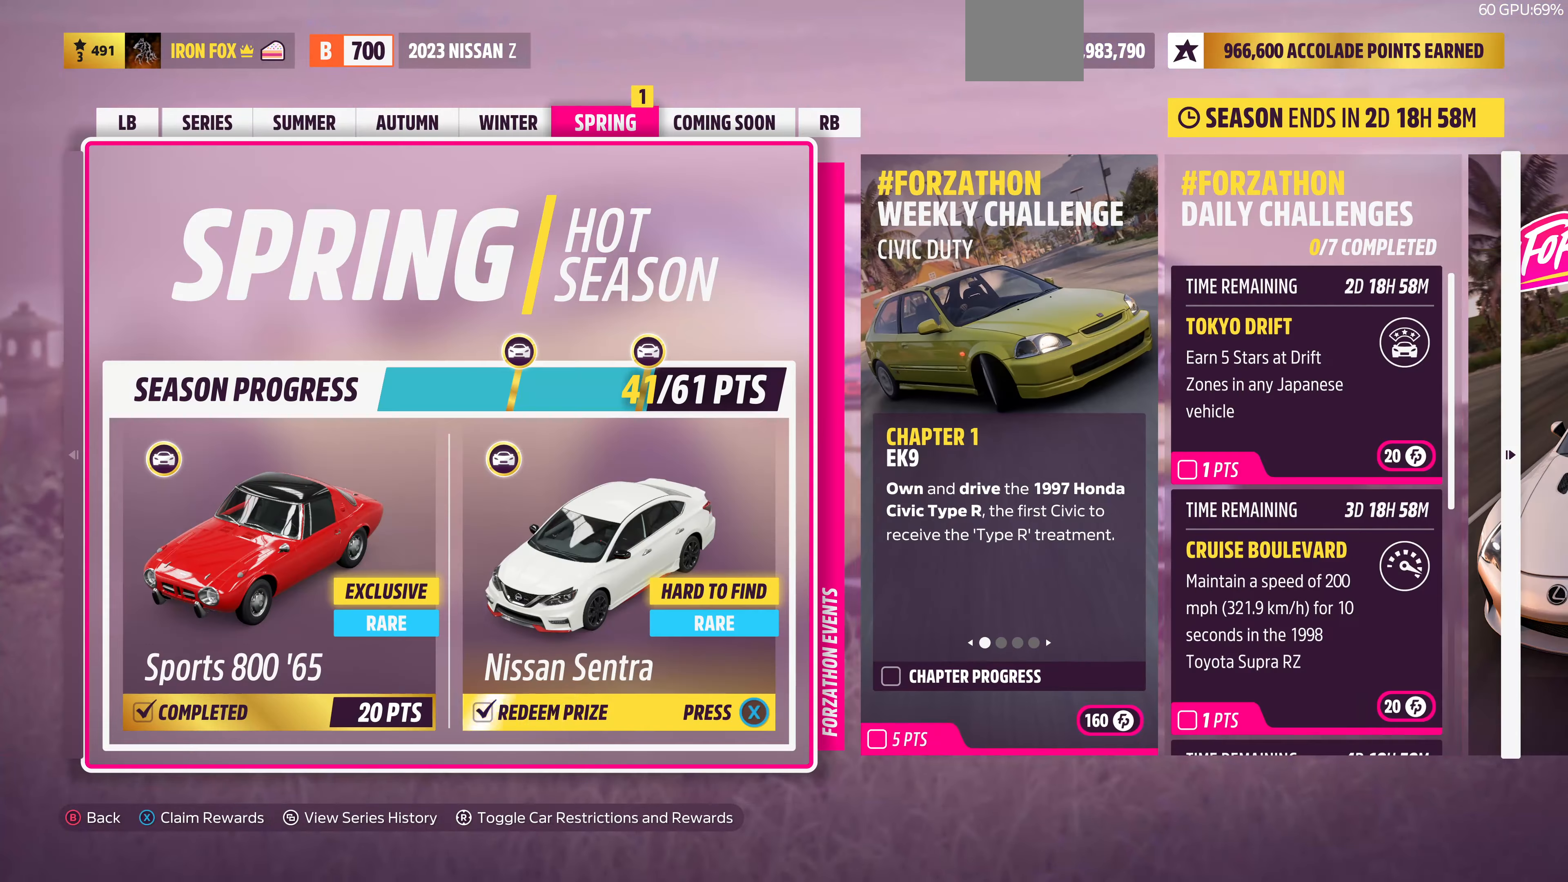
{"buttons": ["SQUARE"], "left_stick": "center", "right_stick": "center", "events": [[200, "DPAD_LEFT", "up"], [467, "SQUARE", "down"]]}
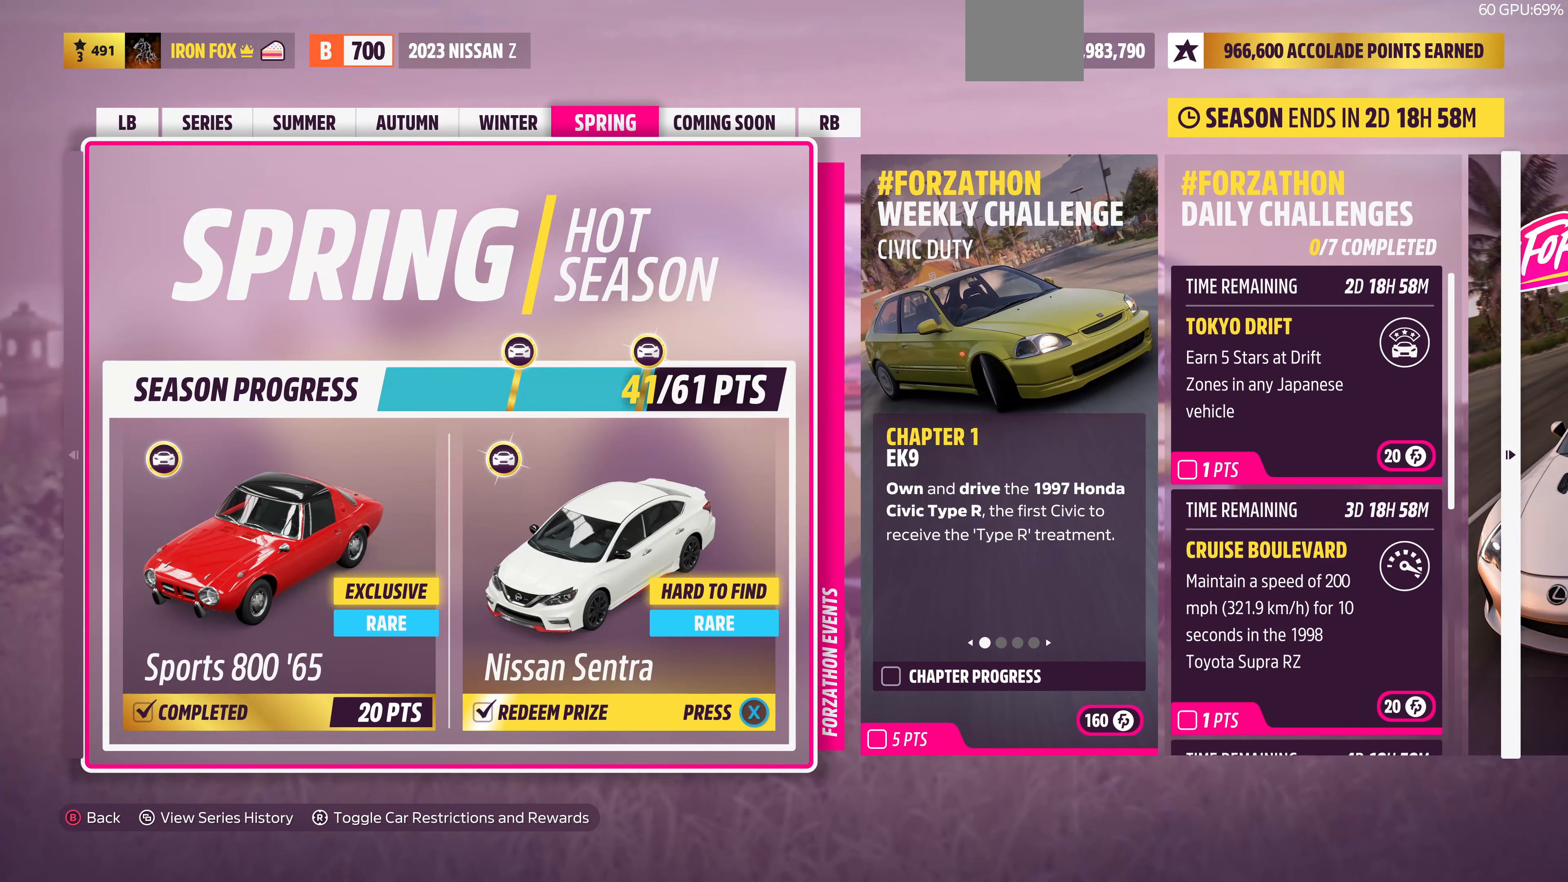
{"buttons": [], "left_stick": "center", "right_stick": "center", "events": [[100, "SQUARE", "up"]]}
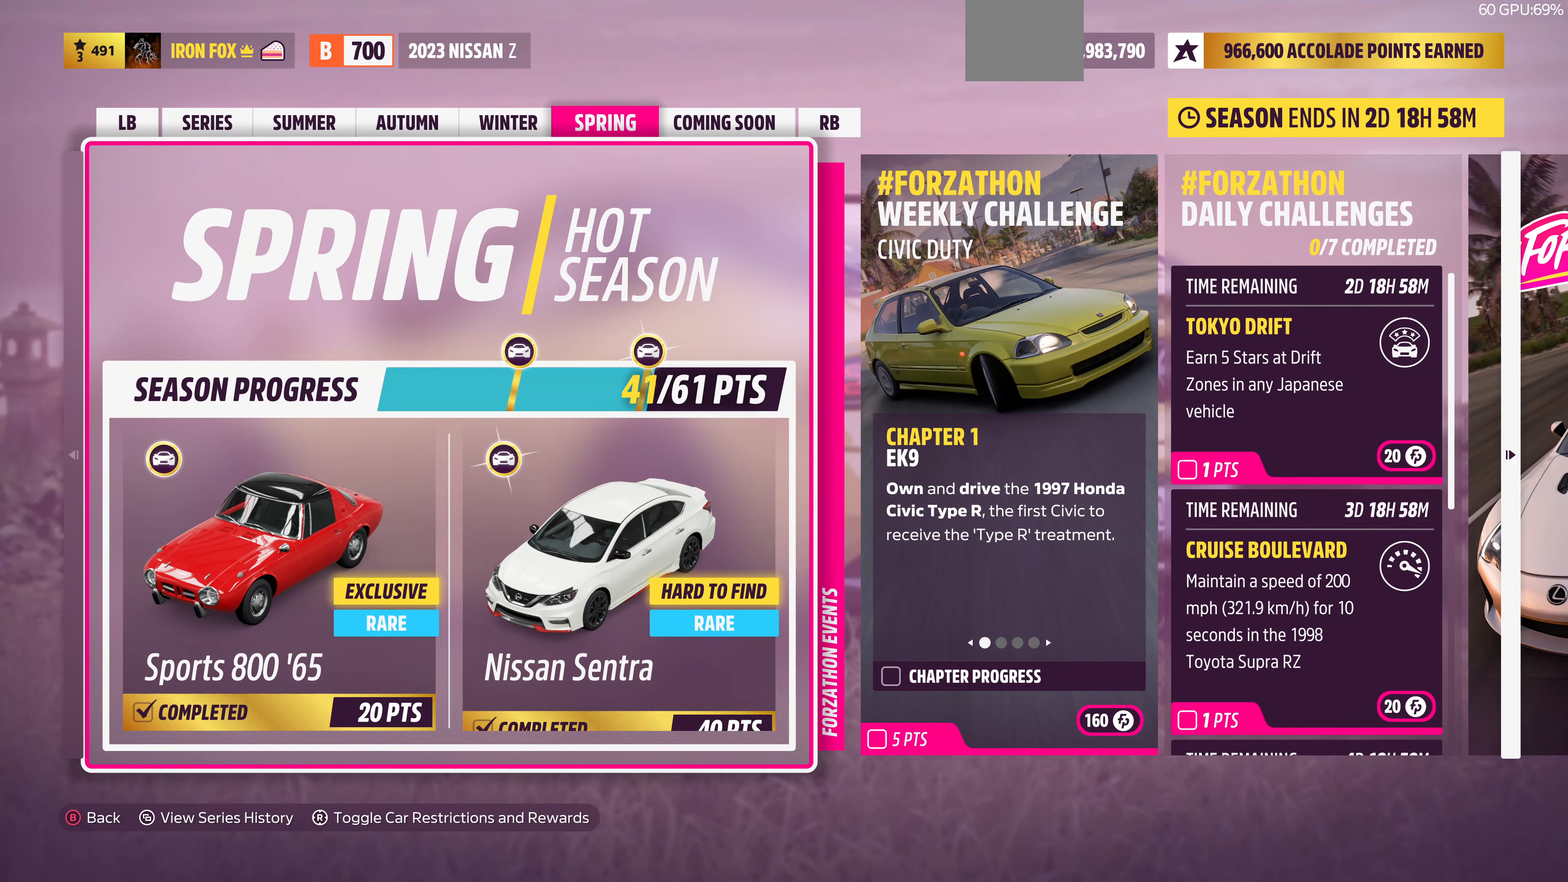
{"buttons": [], "left_stick": "center", "right_stick": "center", "events": [[333, "L1", "down"], [467, "L1", "up"]]}
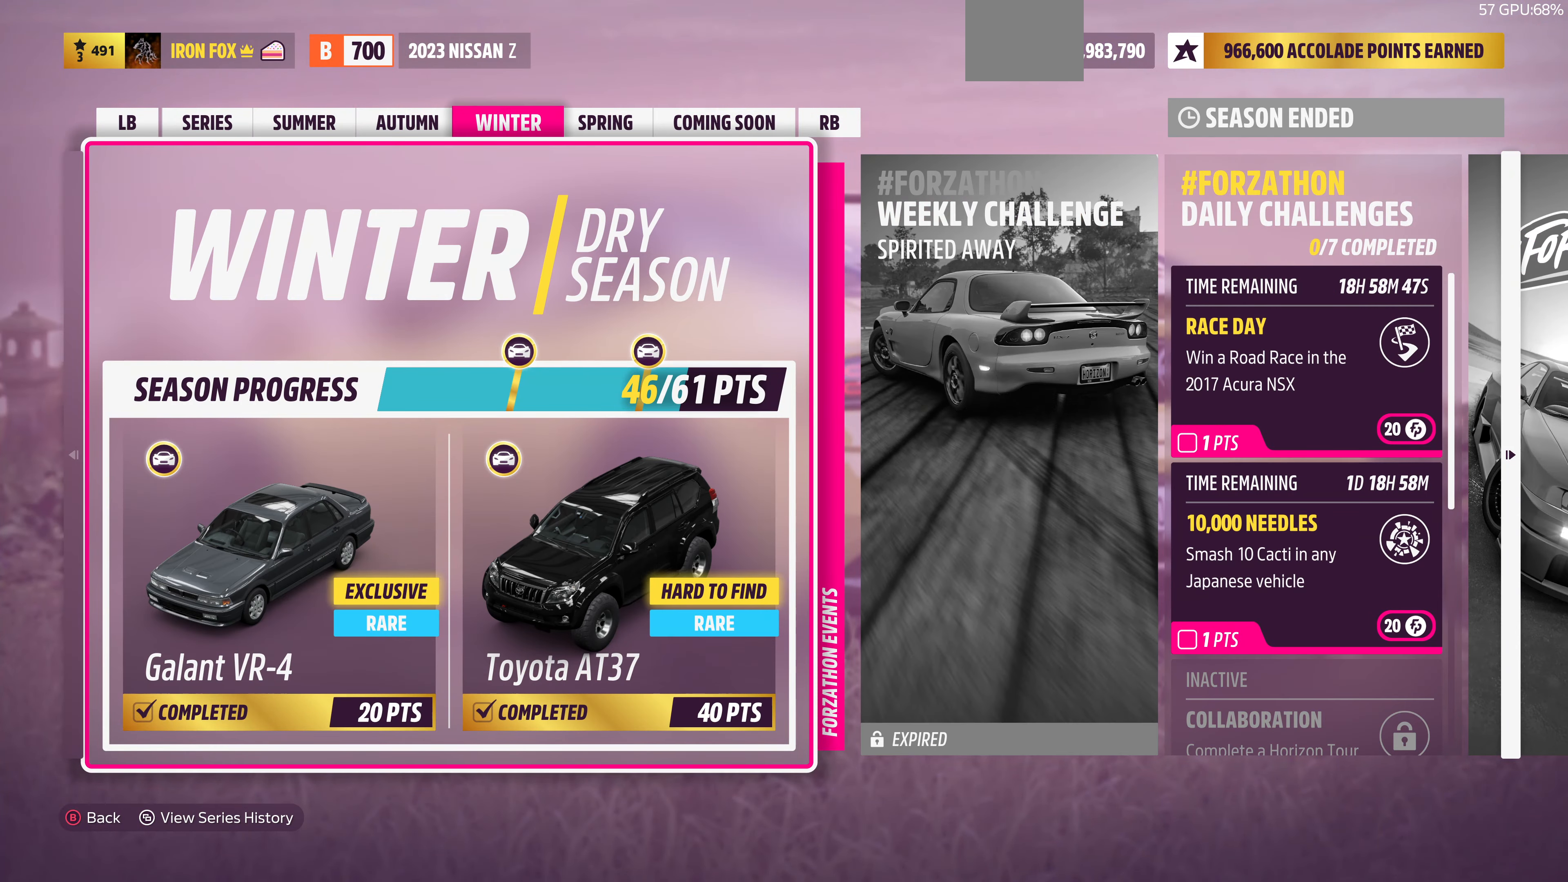
{"buttons": [], "left_stick": "center", "right_stick": "center", "events": [[100, "L1", "down"], [233, "L1", "up"], [333, "L1", "down"], [500, "L1", "up"]]}
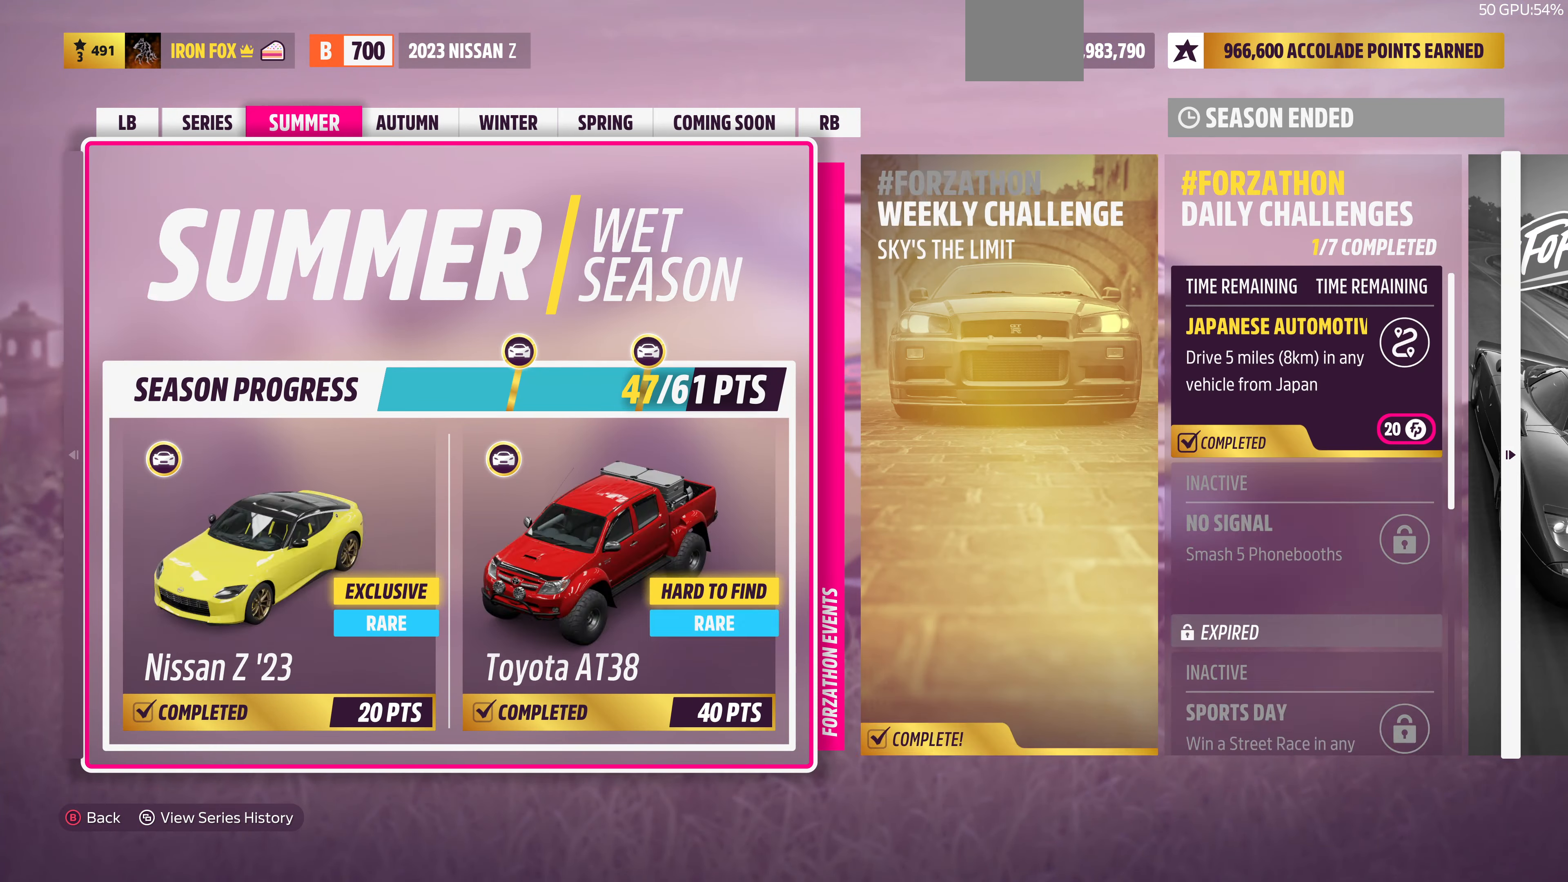
{"buttons": [], "left_stick": "center", "right_stick": "center", "events": [[33, "L1", "down"], [200, "L1", "up"]]}
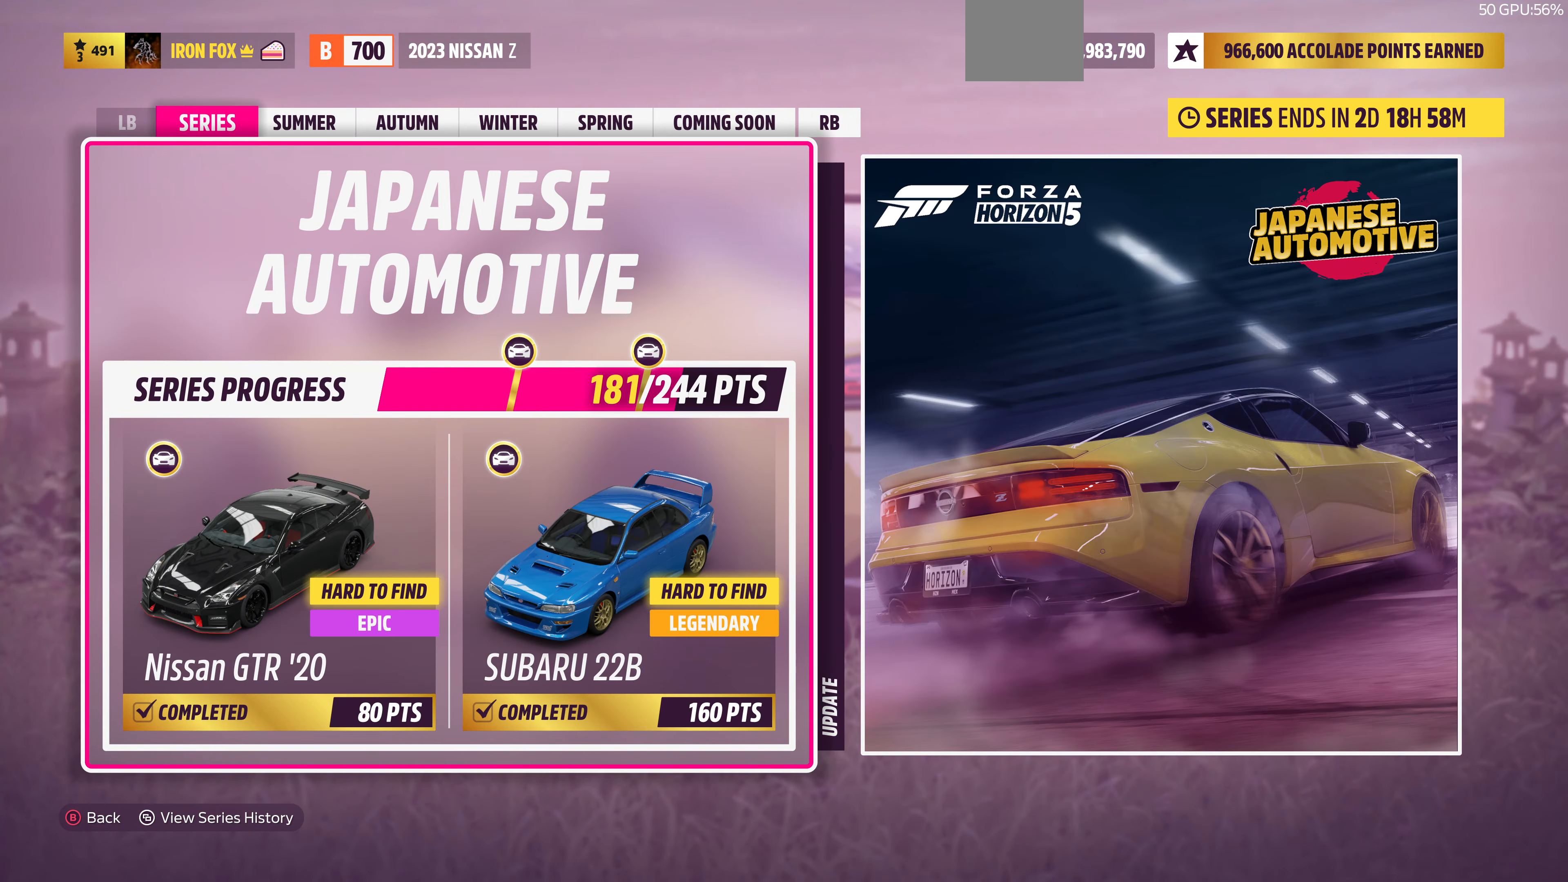
{"buttons": [], "left_stick": "center", "right_stick": "center", "events": [[200, "CIRCLE", "down"], [333, "CIRCLE", "up"]]}
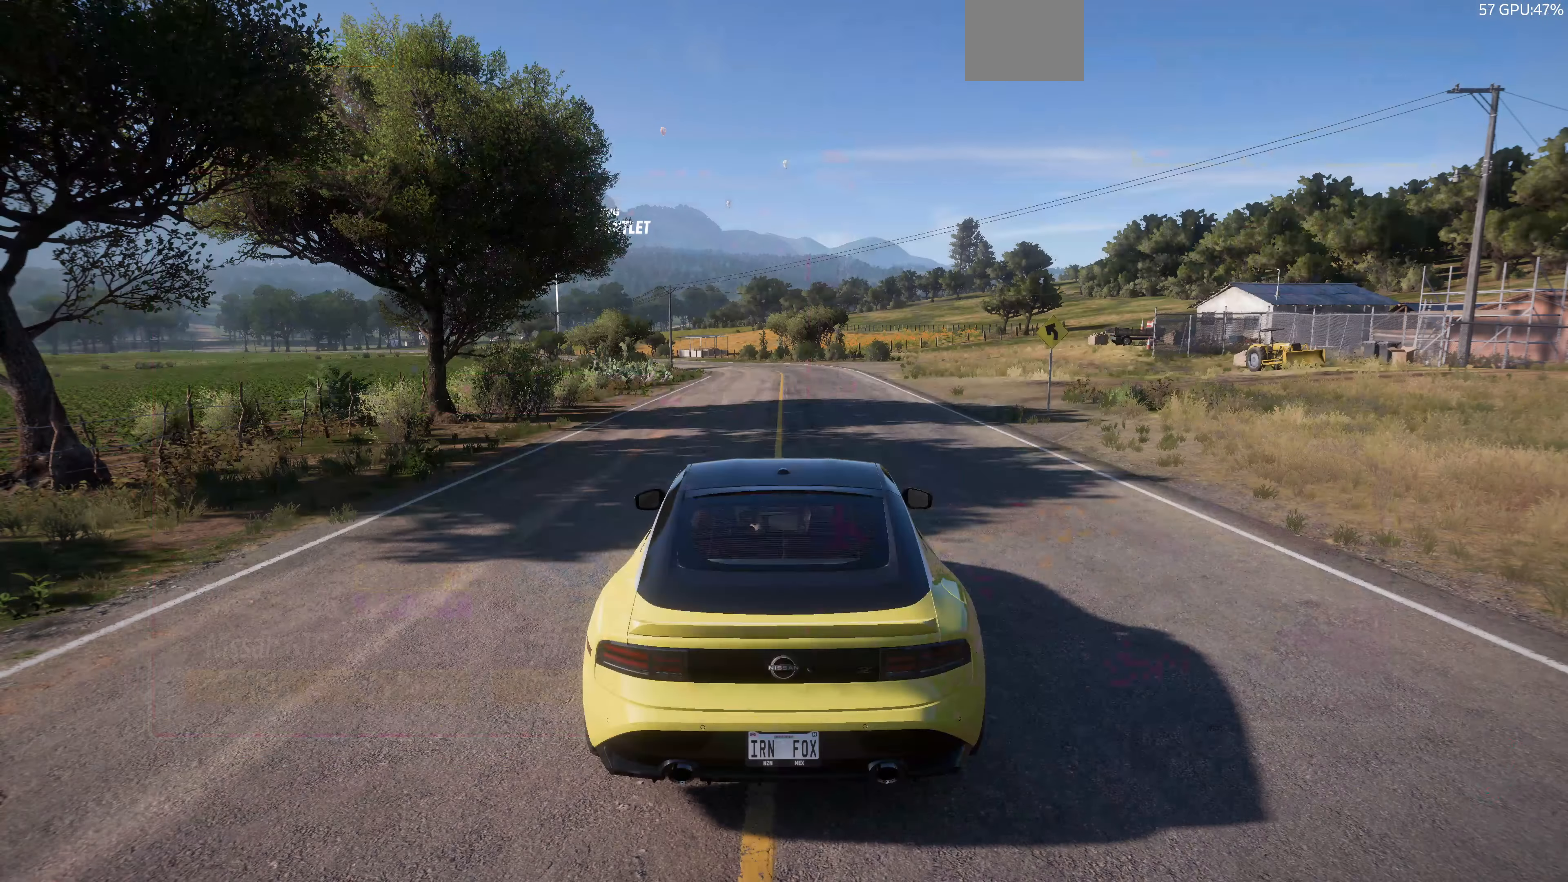
{"buttons": [], "left_stick": "center", "right_stick": "center", "events": []}
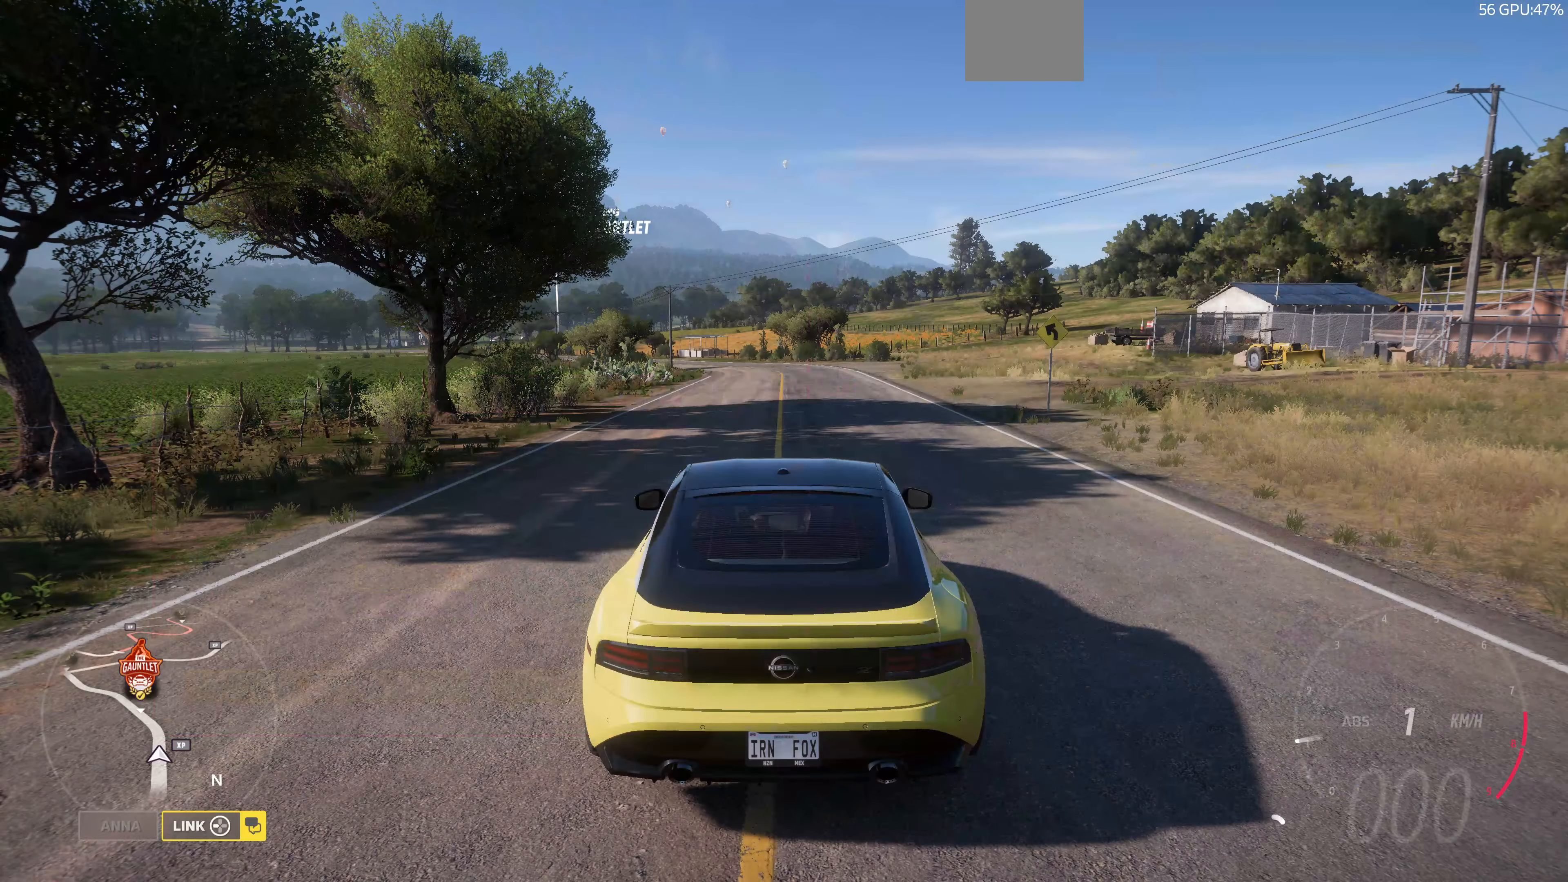
{"buttons": [], "left_stick": "center", "right_stick": "center", "events": []}
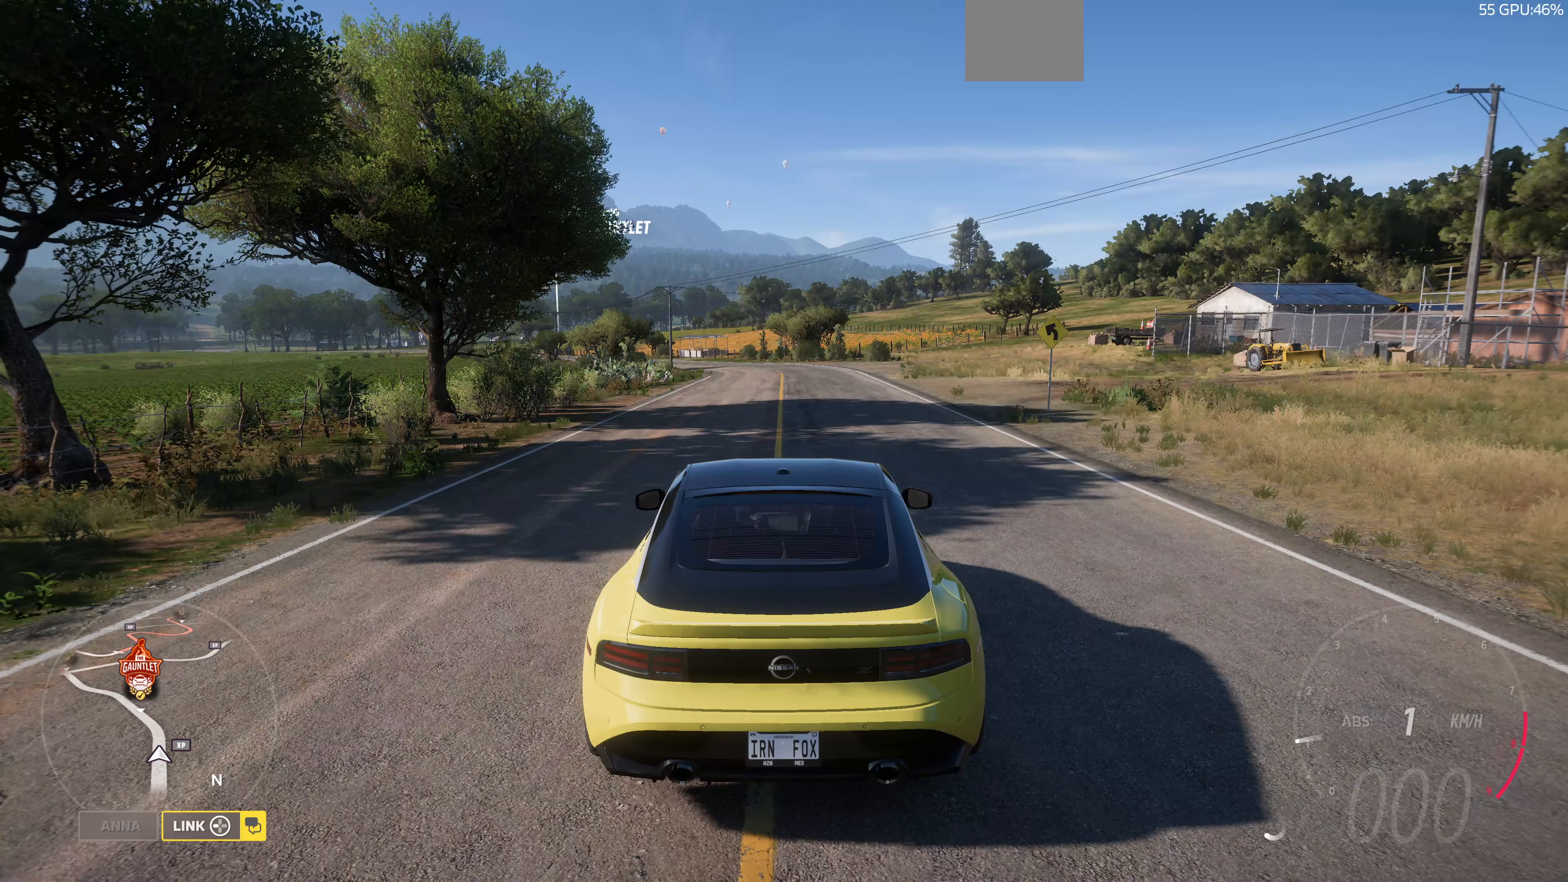
{"buttons": ["R2"], "left_stick": "right", "right_stick": "up-right", "events": [[133, "R2", "down"], [133, "right_stick", "up-right"], [200, "left_stick", "right"]]}
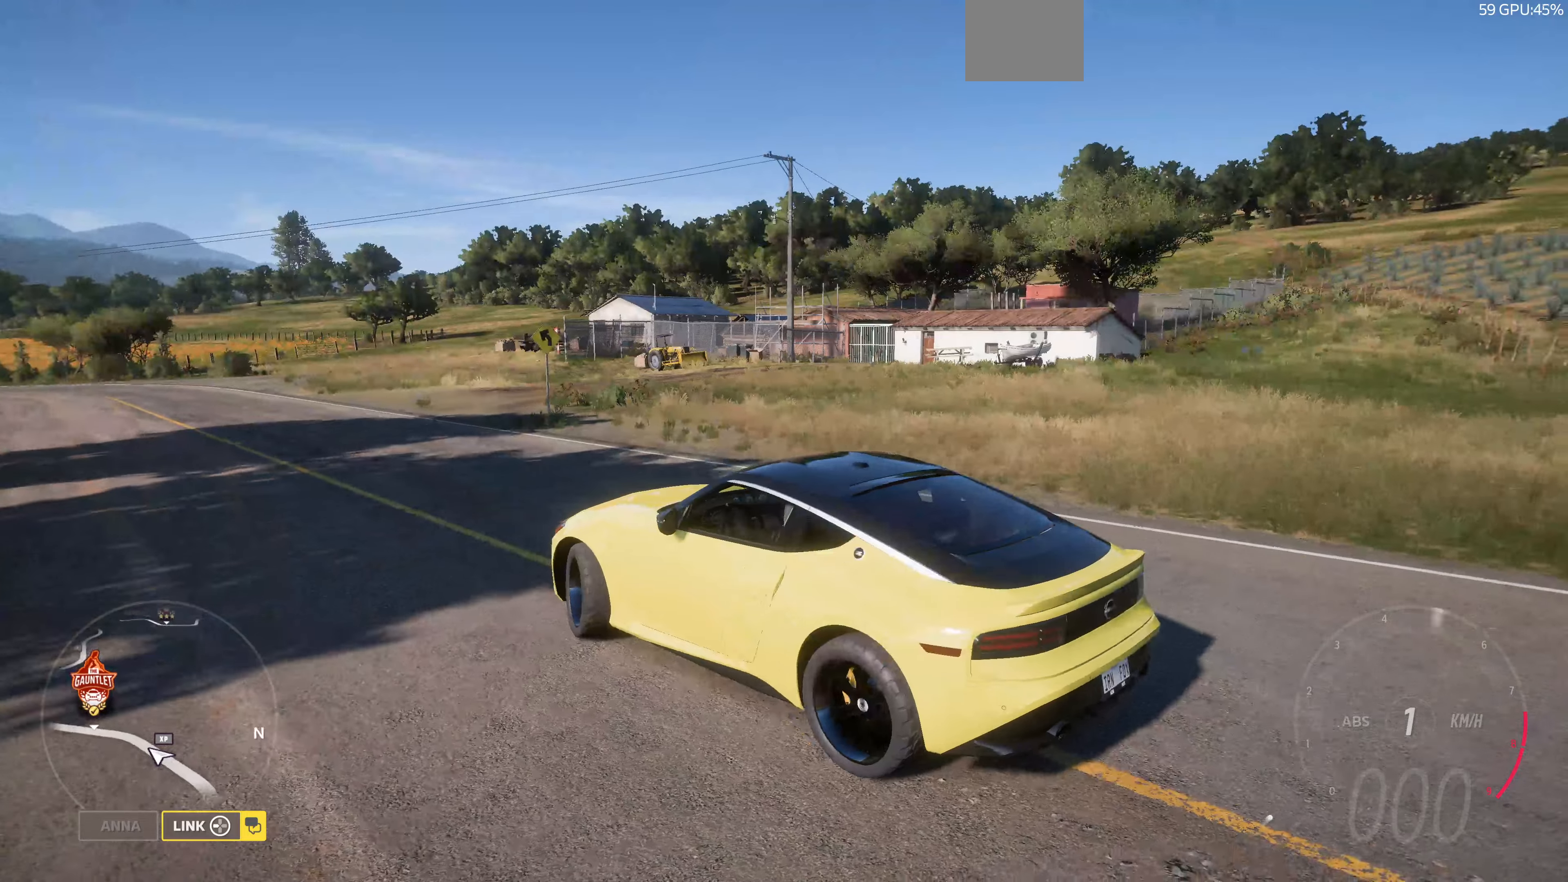
{"buttons": ["R2"], "left_stick": "right", "right_stick": "up", "events": [[333, "right_stick", "up"]]}
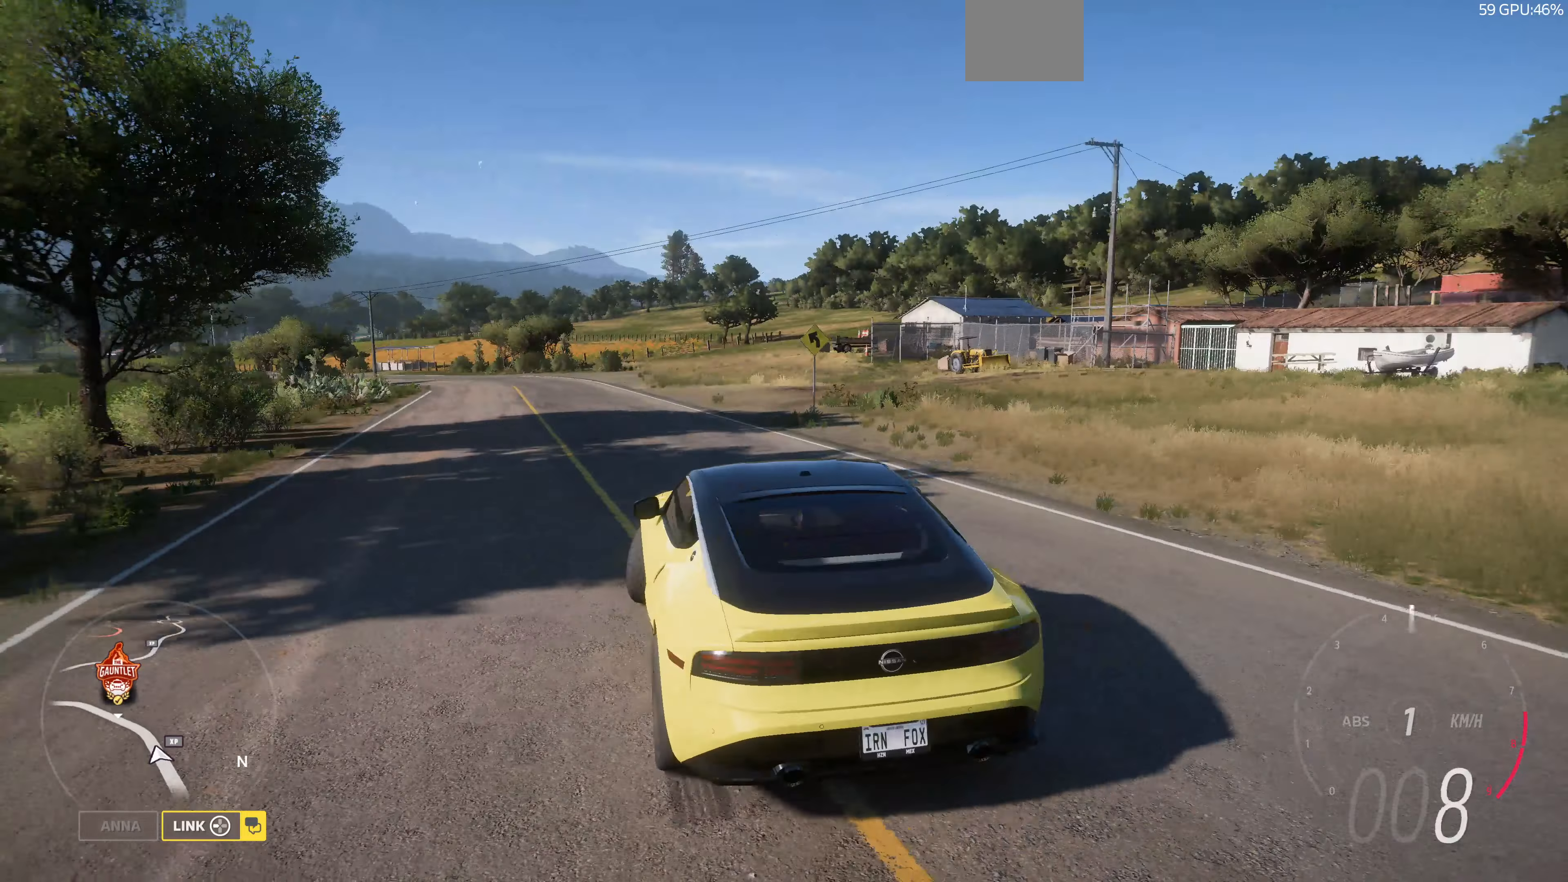
{"buttons": ["R2"], "left_stick": "left", "right_stick": "up-left", "events": [[366, "left_stick", "center"], [400, "right_stick", "up-left"], [433, "left_stick", "left"]]}
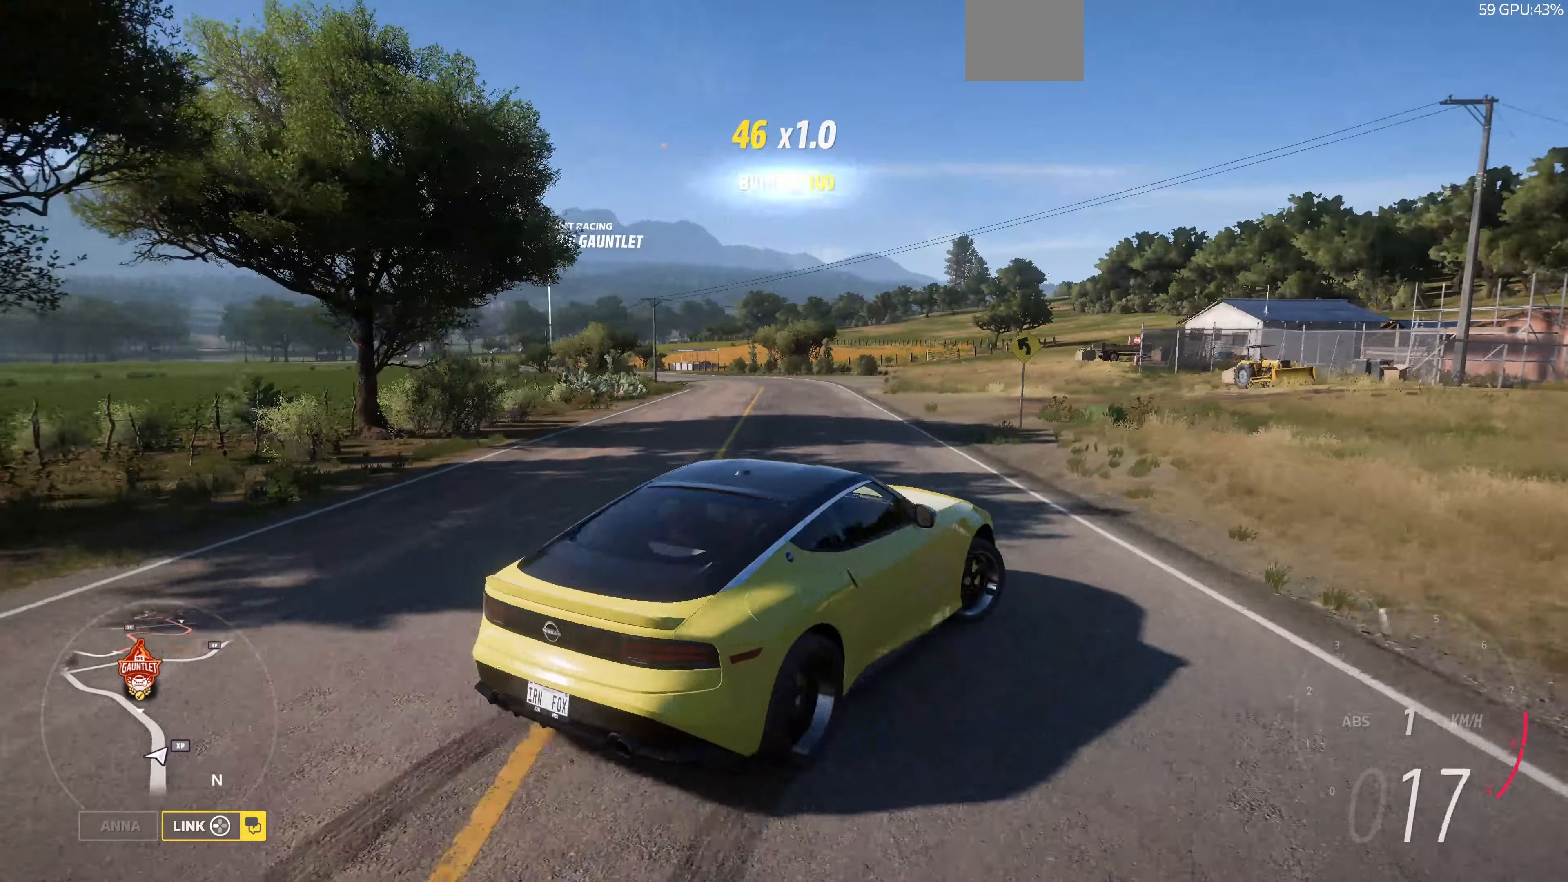
{"buttons": ["R2"], "left_stick": "left", "right_stick": "up-left", "events": []}
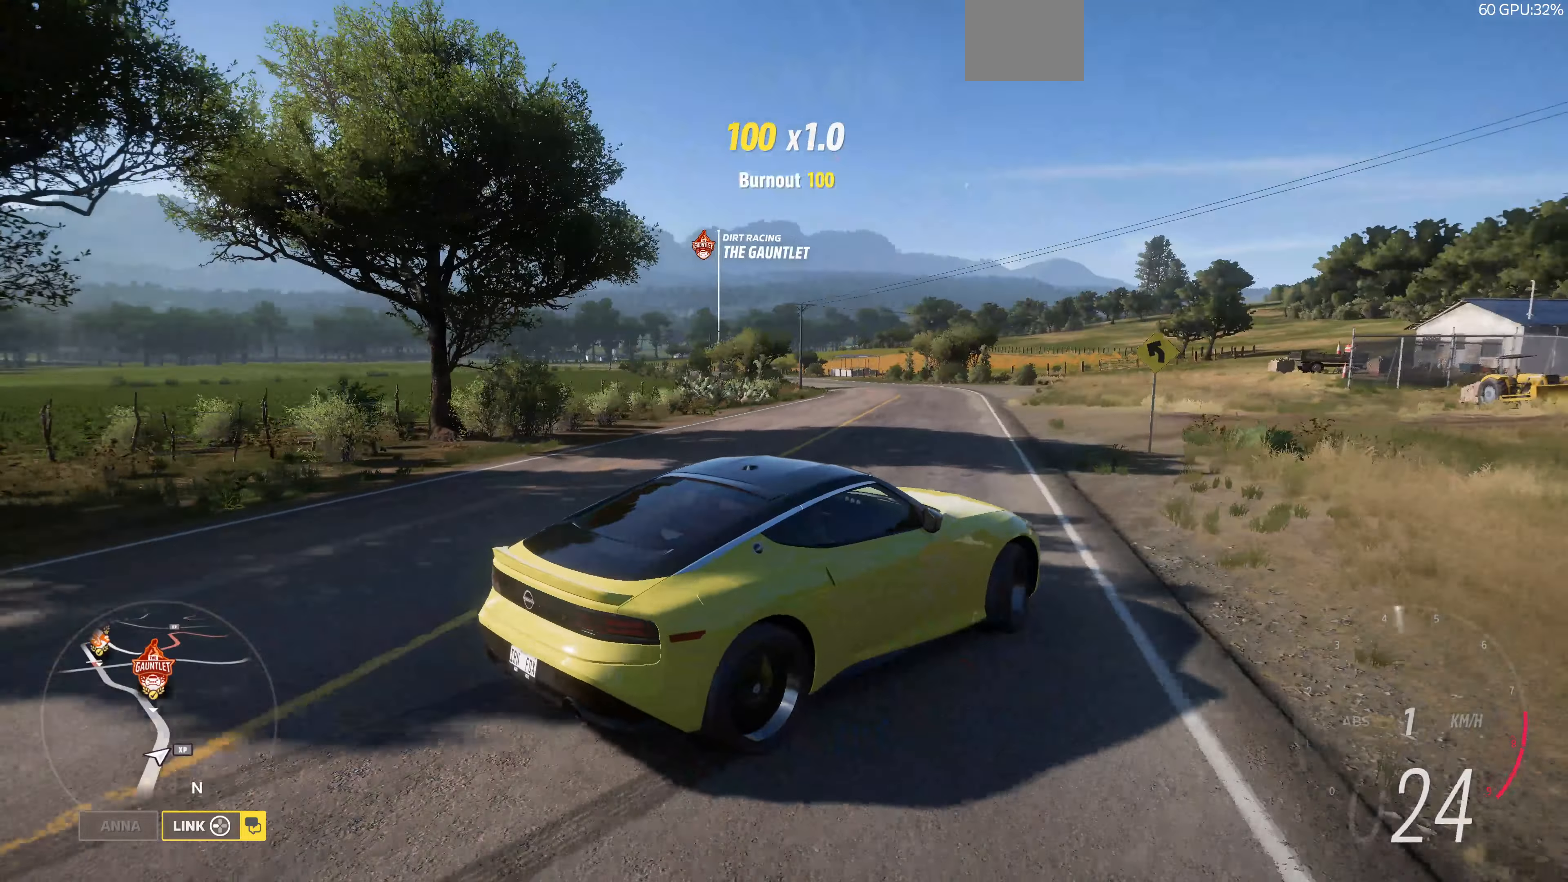
{"buttons": ["R2"], "left_stick": "left", "right_stick": "up-left", "events": []}
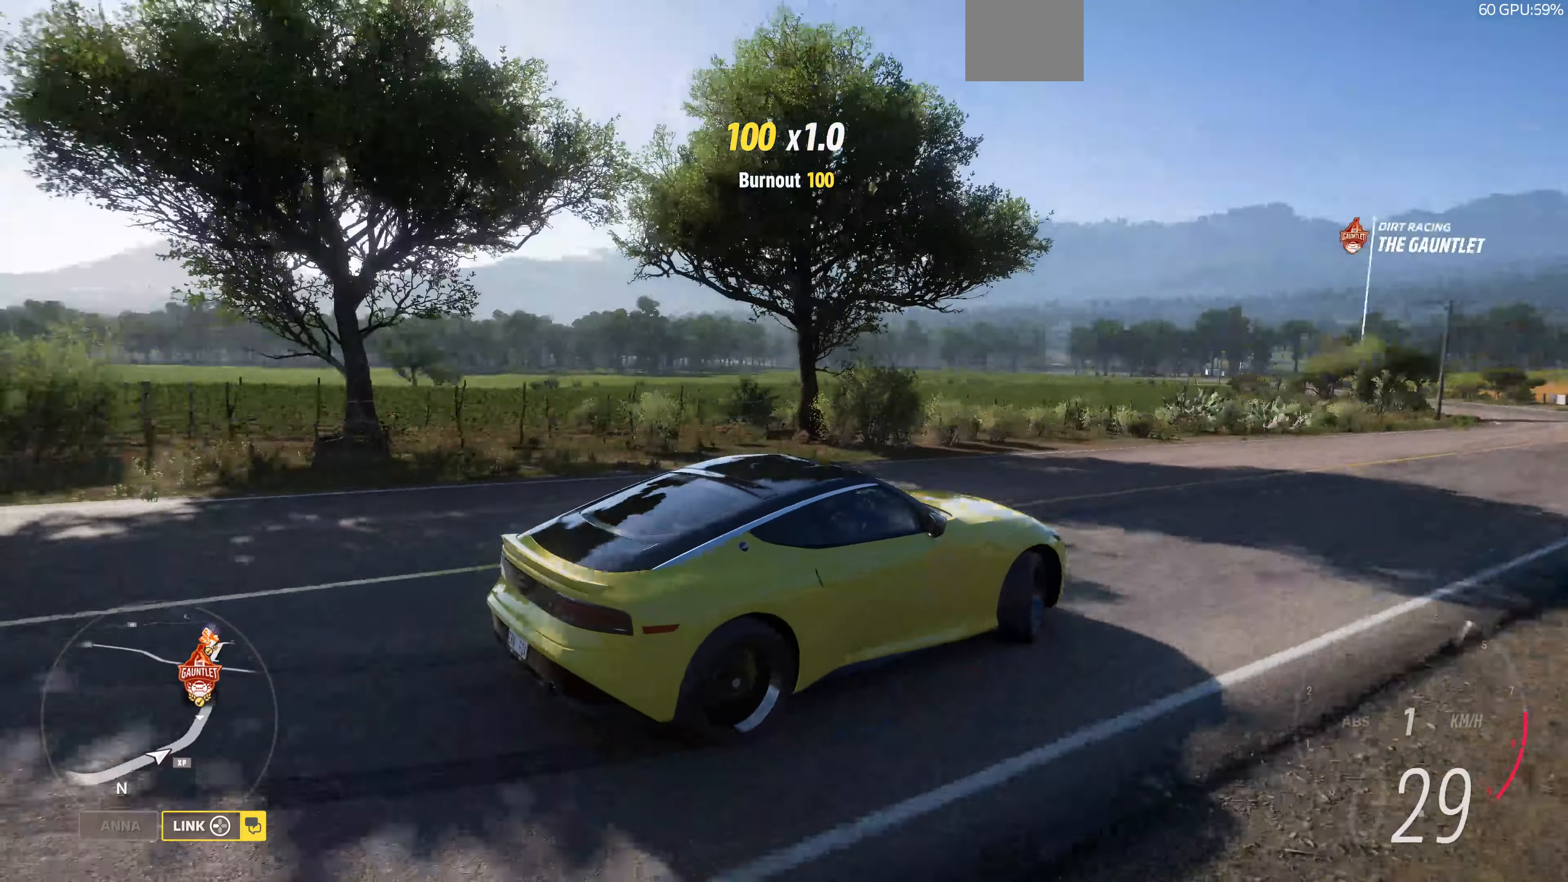
{"buttons": [], "left_stick": "left", "right_stick": "up-left", "events": [[300, "R2", "up"]]}
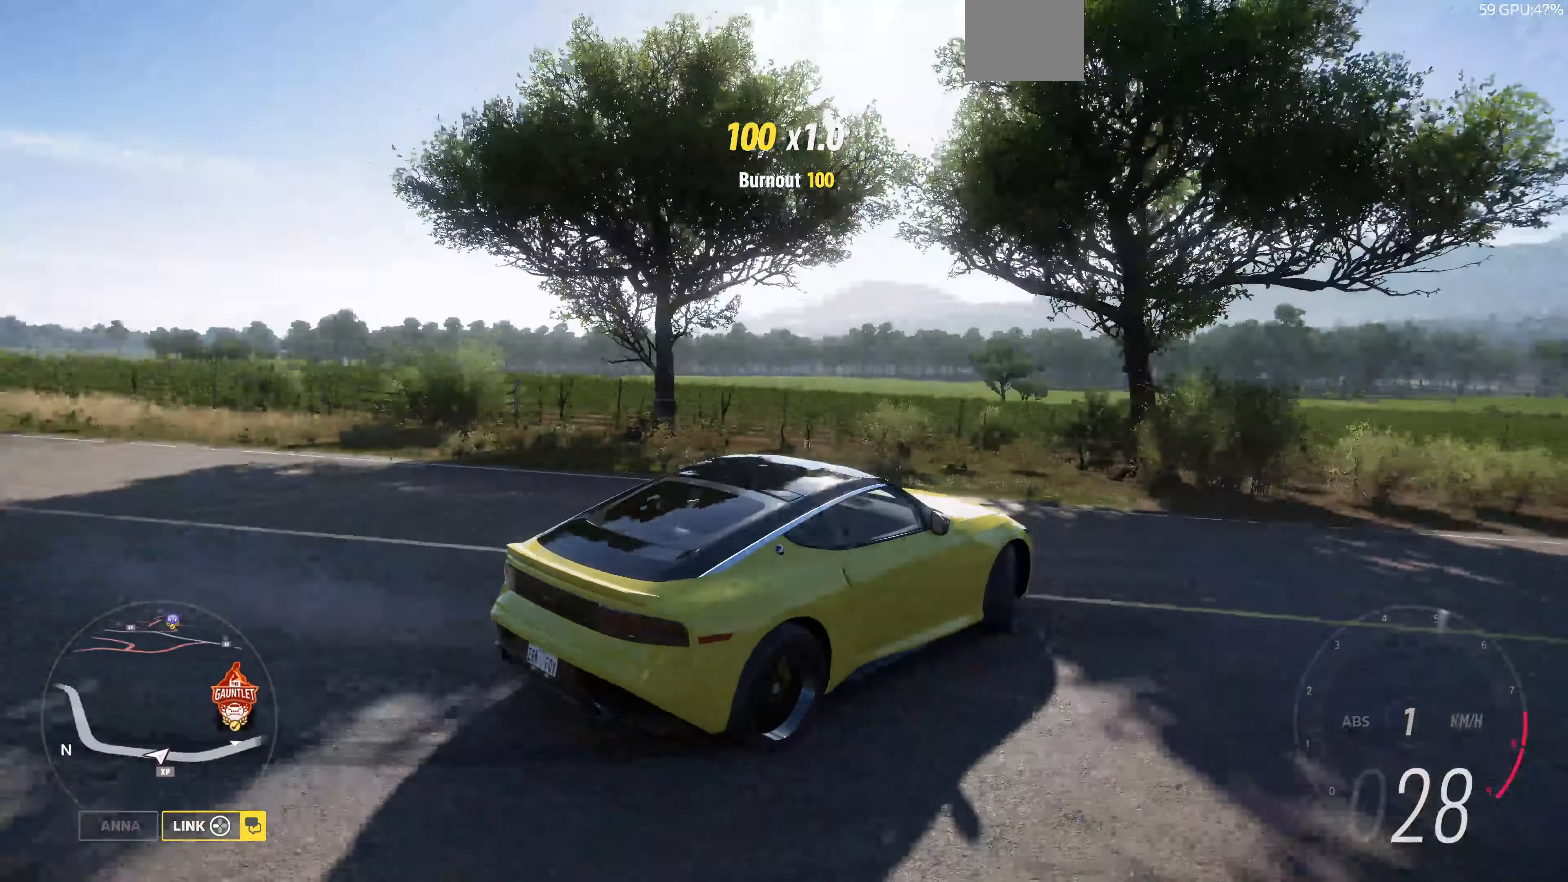
{"buttons": ["R2"], "left_stick": "up-left", "right_stick": "up-left", "events": [[300, "R2", "down"], [500, "left_stick", "up-left"]]}
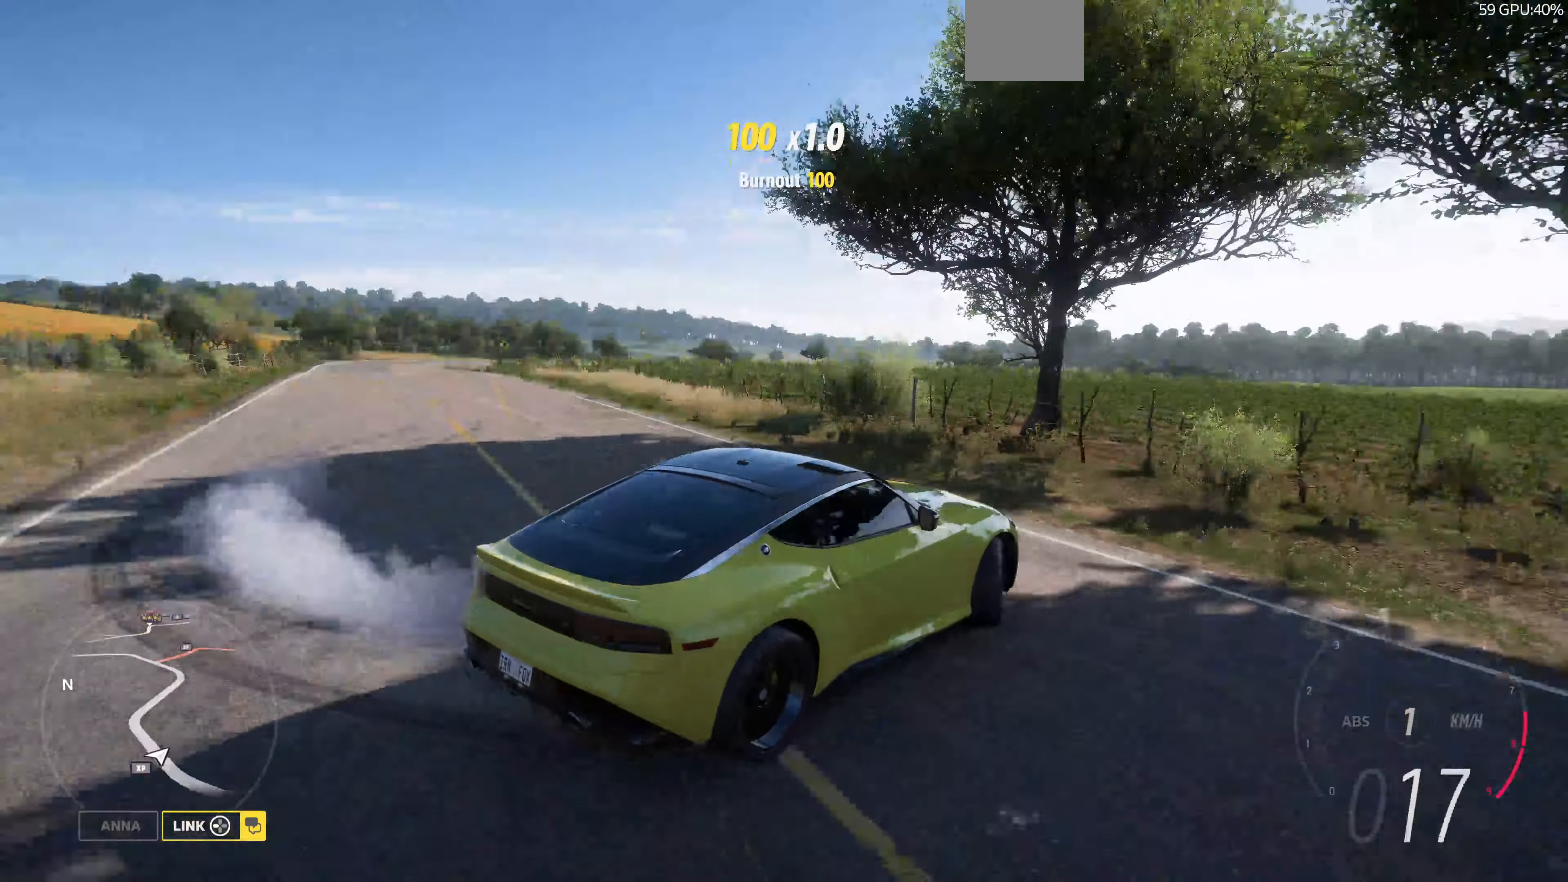
{"buttons": ["R2"], "left_stick": "up-right", "right_stick": "up-left", "events": [[400, "left_stick", "up-right"]]}
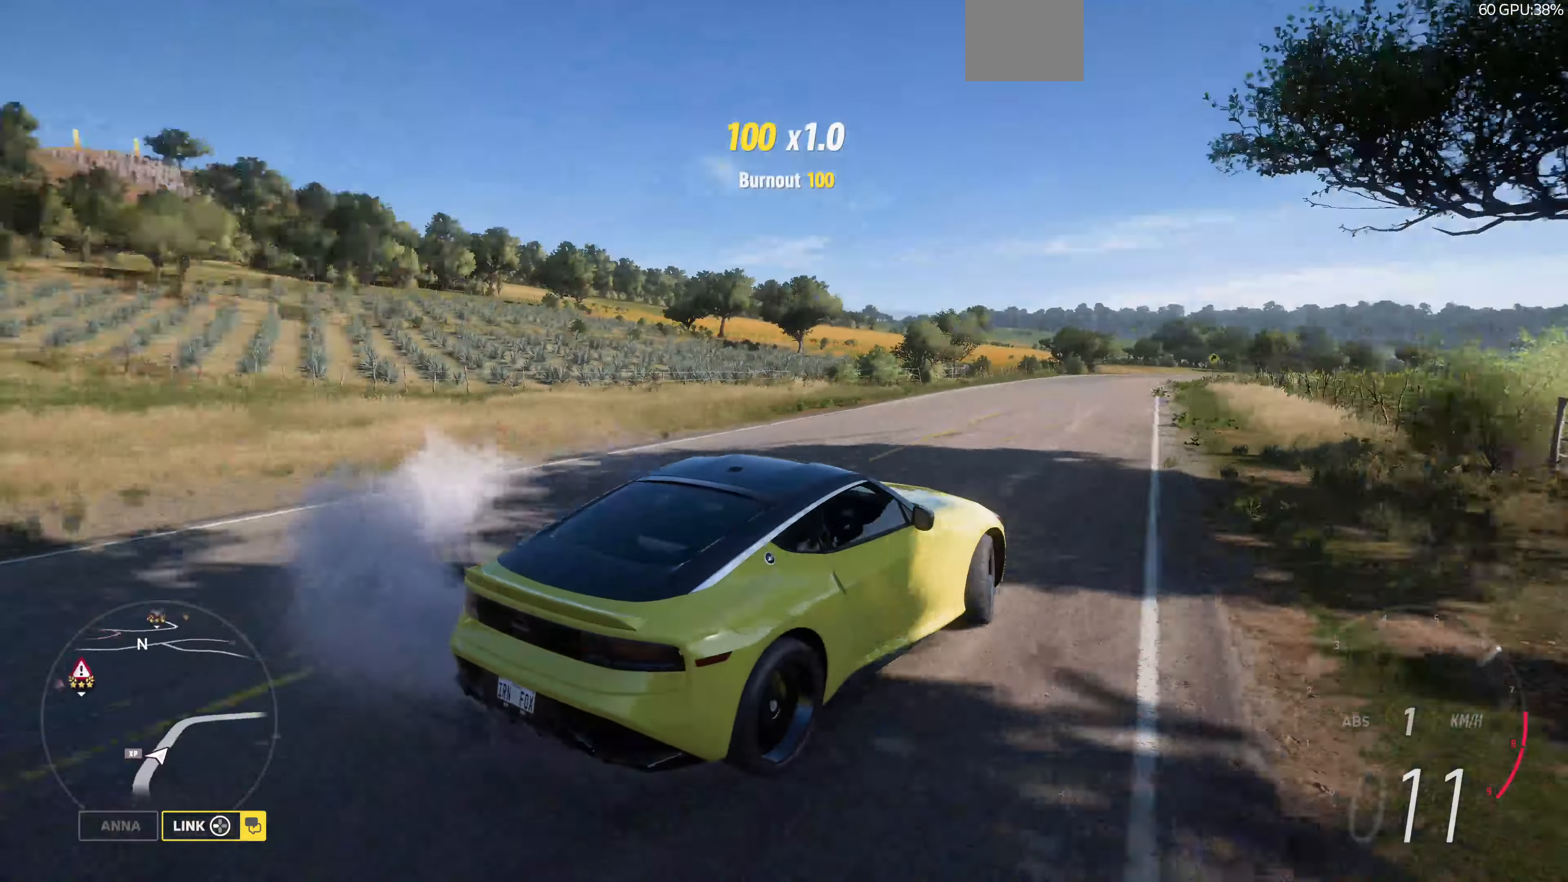
{"buttons": ["R2"], "left_stick": "up-left", "right_stick": "up-left", "events": [[166, "left_stick", "up-left"]]}
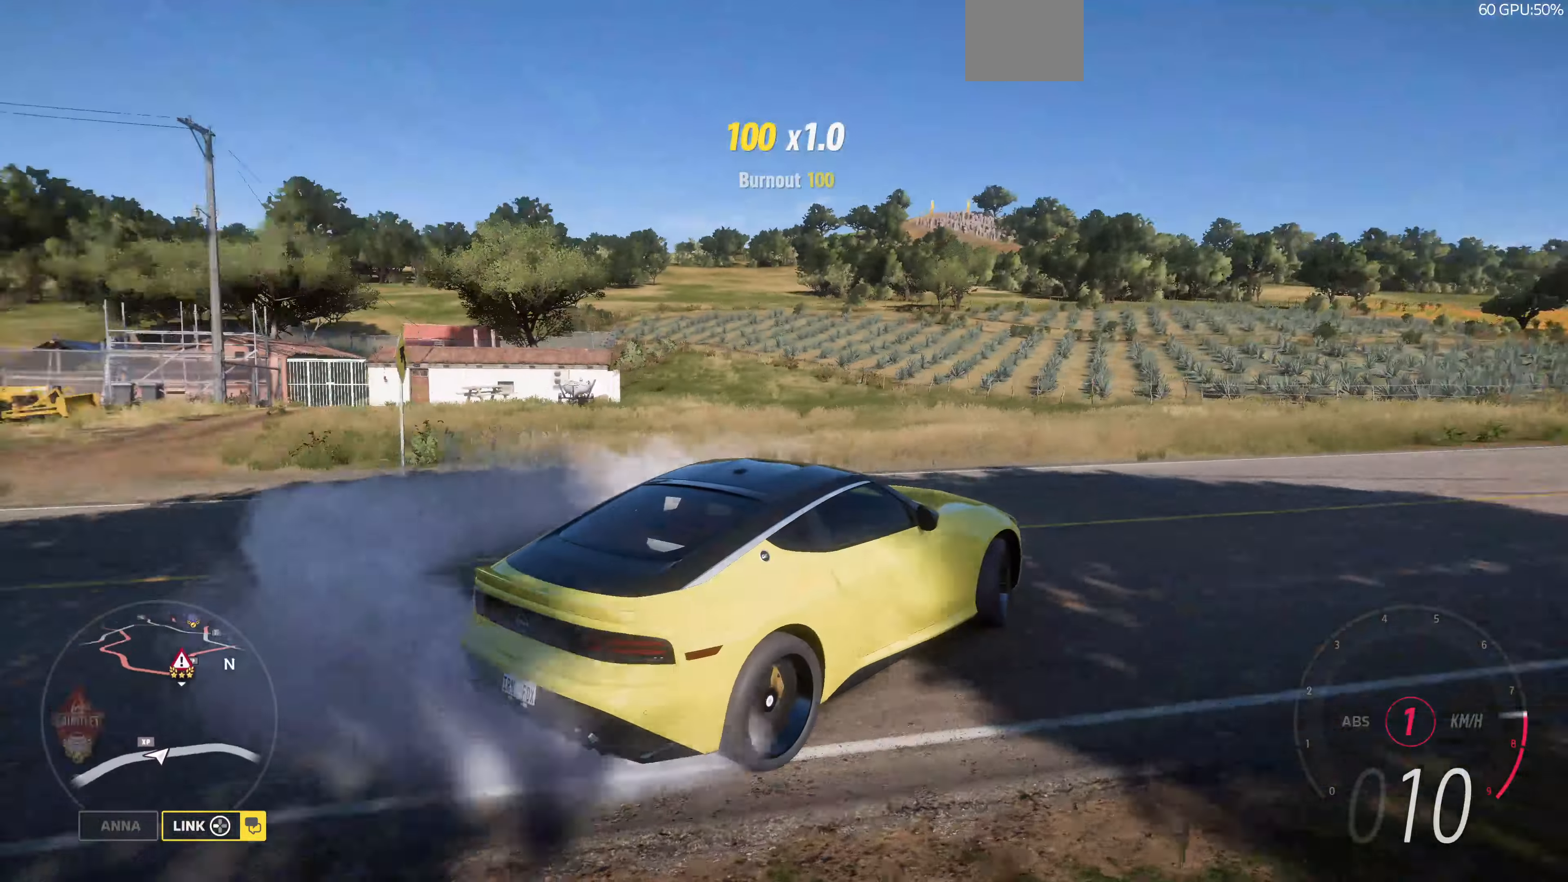
{"buttons": ["R2"], "left_stick": "up-right", "right_stick": "up-left", "events": [[133, "left_stick", "up"], [233, "left_stick", "up-right"]]}
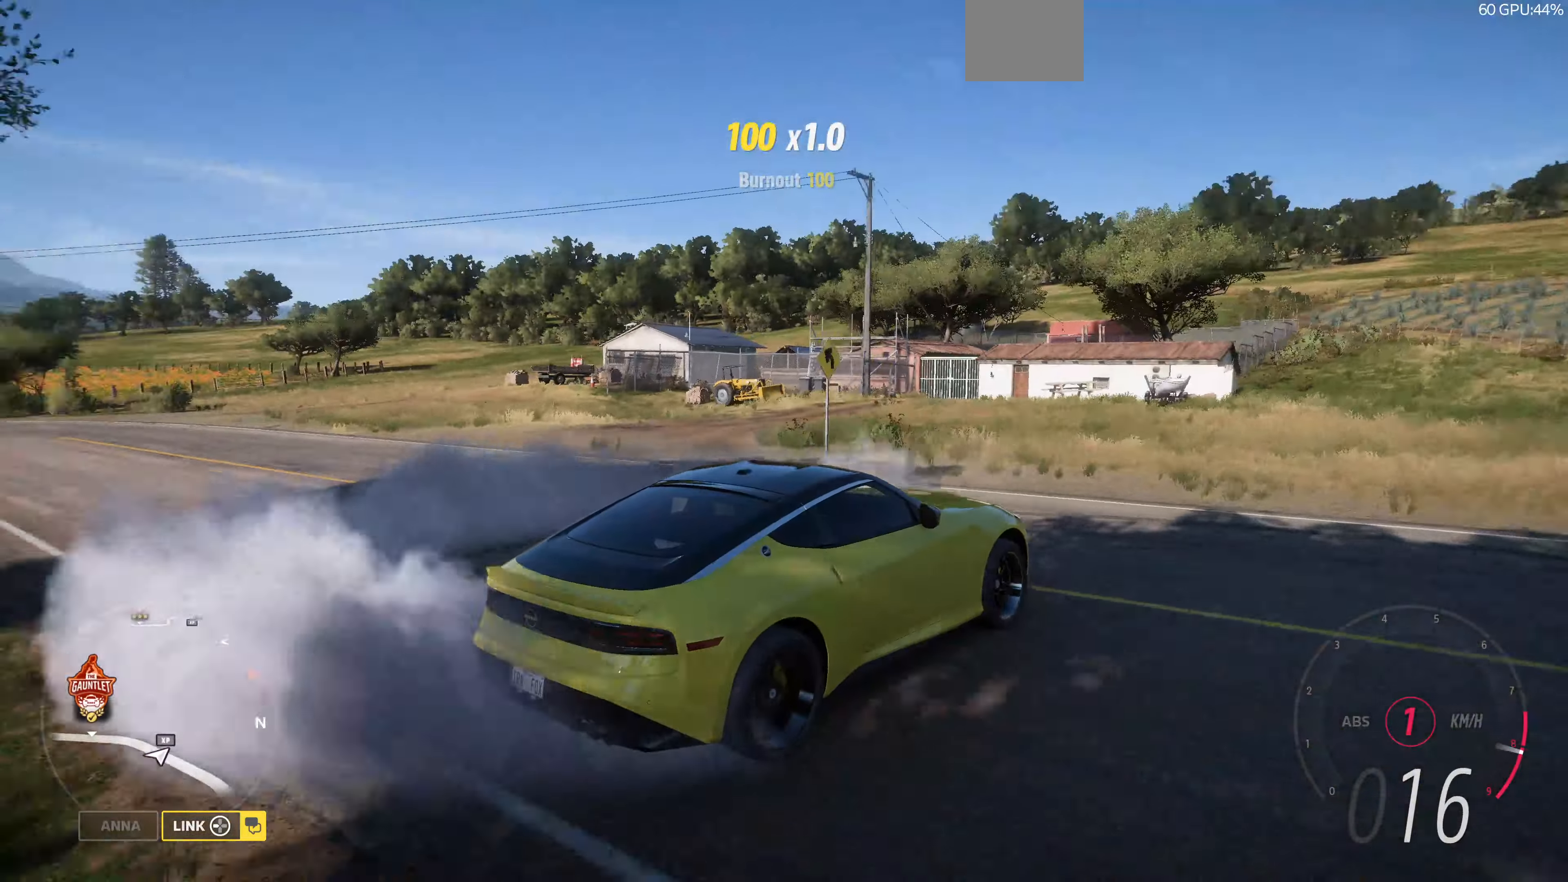
{"buttons": ["R2"], "left_stick": "up", "right_stick": "up-left", "events": [[100, "left_stick", "up-left"], [400, "left_stick", "up"]]}
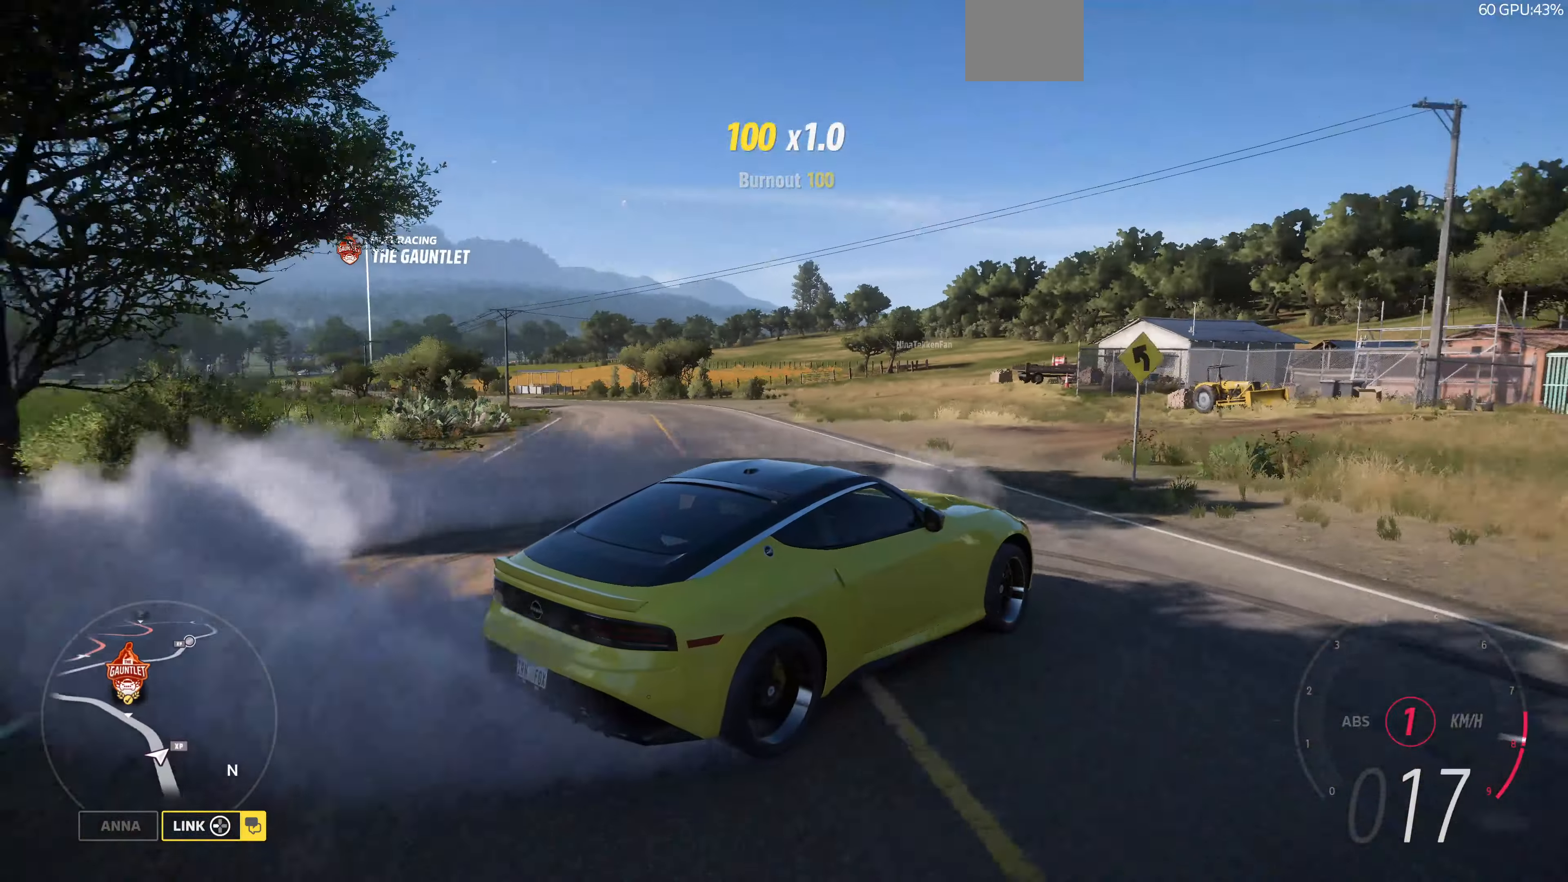
{"buttons": ["R2"], "left_stick": "up-right", "right_stick": "up-left", "events": [[33, "left_stick", "up-right"]]}
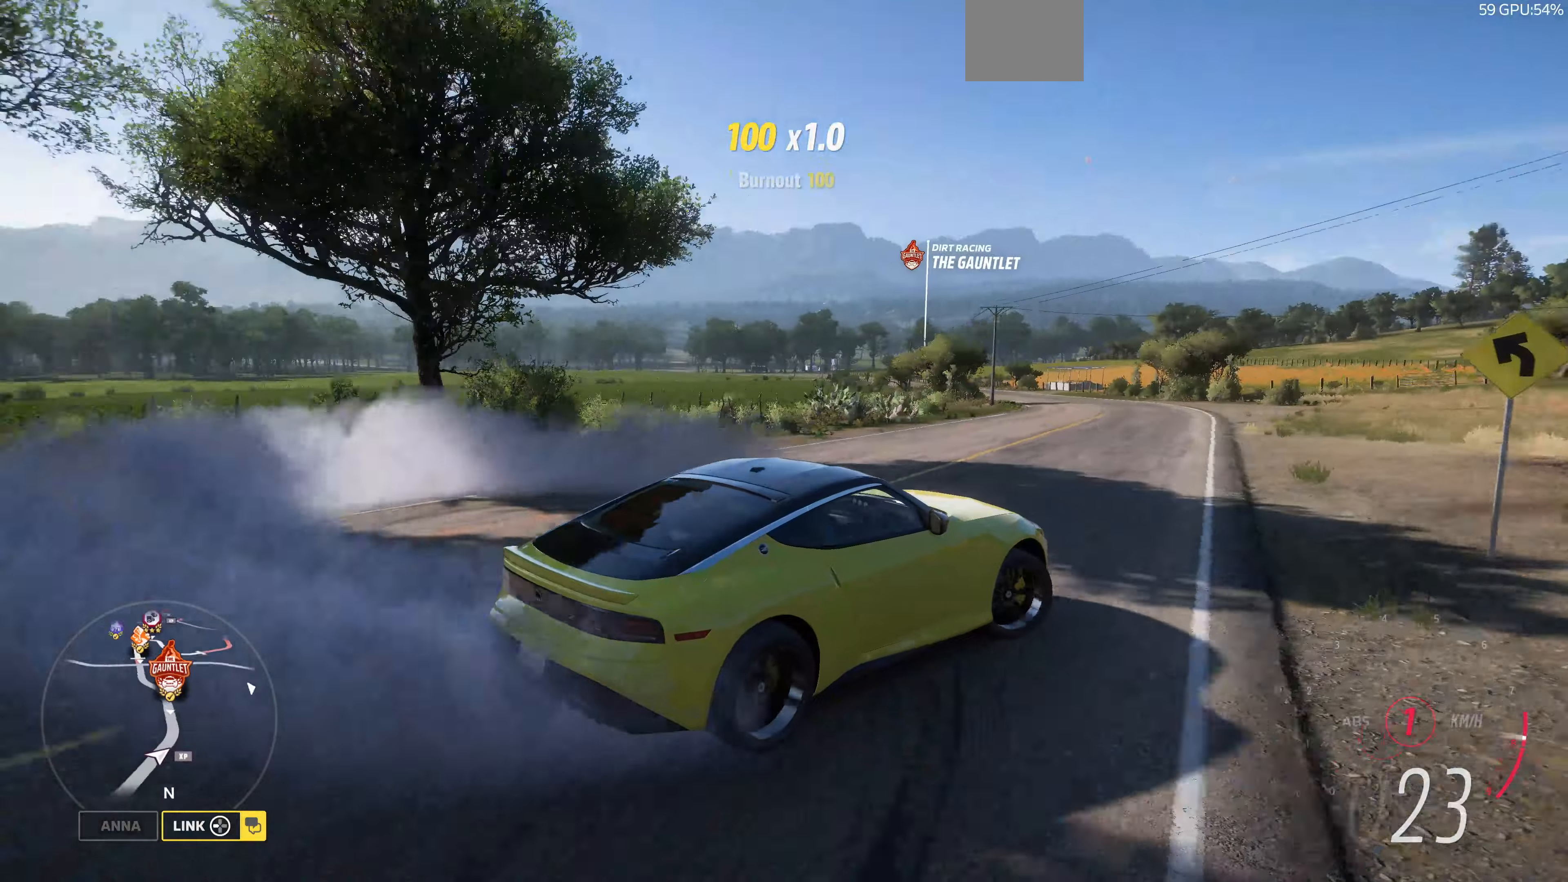
{"buttons": ["R2"], "left_stick": "up-right", "right_stick": "up-left", "events": []}